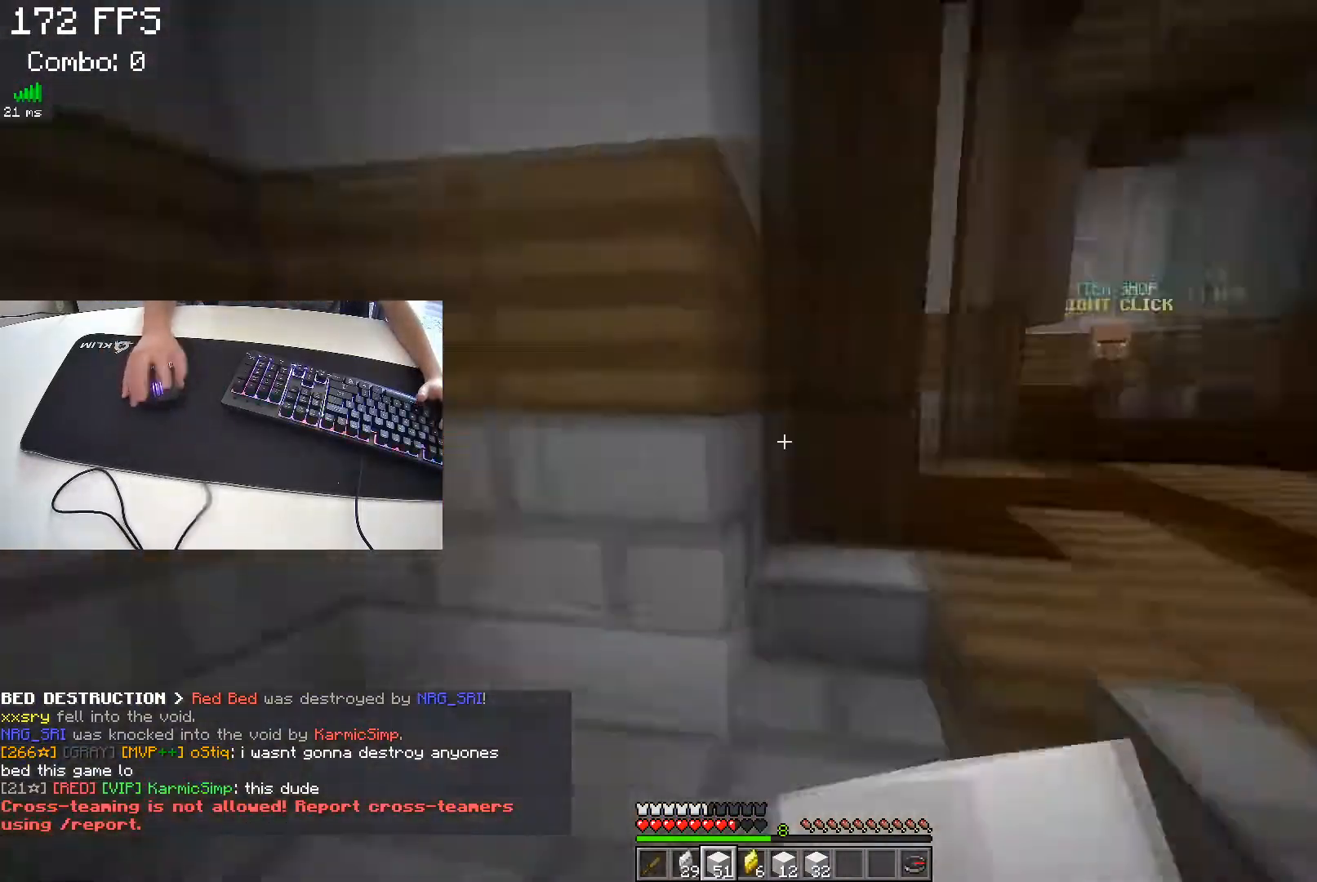
Gameplay with keyboard; each line is a JSON object with the keys held at the frame after it. "events" lists presses ("down") and releases ("up") of "a", "d", "s", "space" and "w" between this image and that frame as [ms after this image, input, new state], when the widget could be followed in between. No other keys are recorded. Mouse input is not recorded.
{"keys": ["d", "w"], "events": [[167, "a", "up"], [167, "d", "down"], [200, "space", "down"], [400, "space", "up"]]}
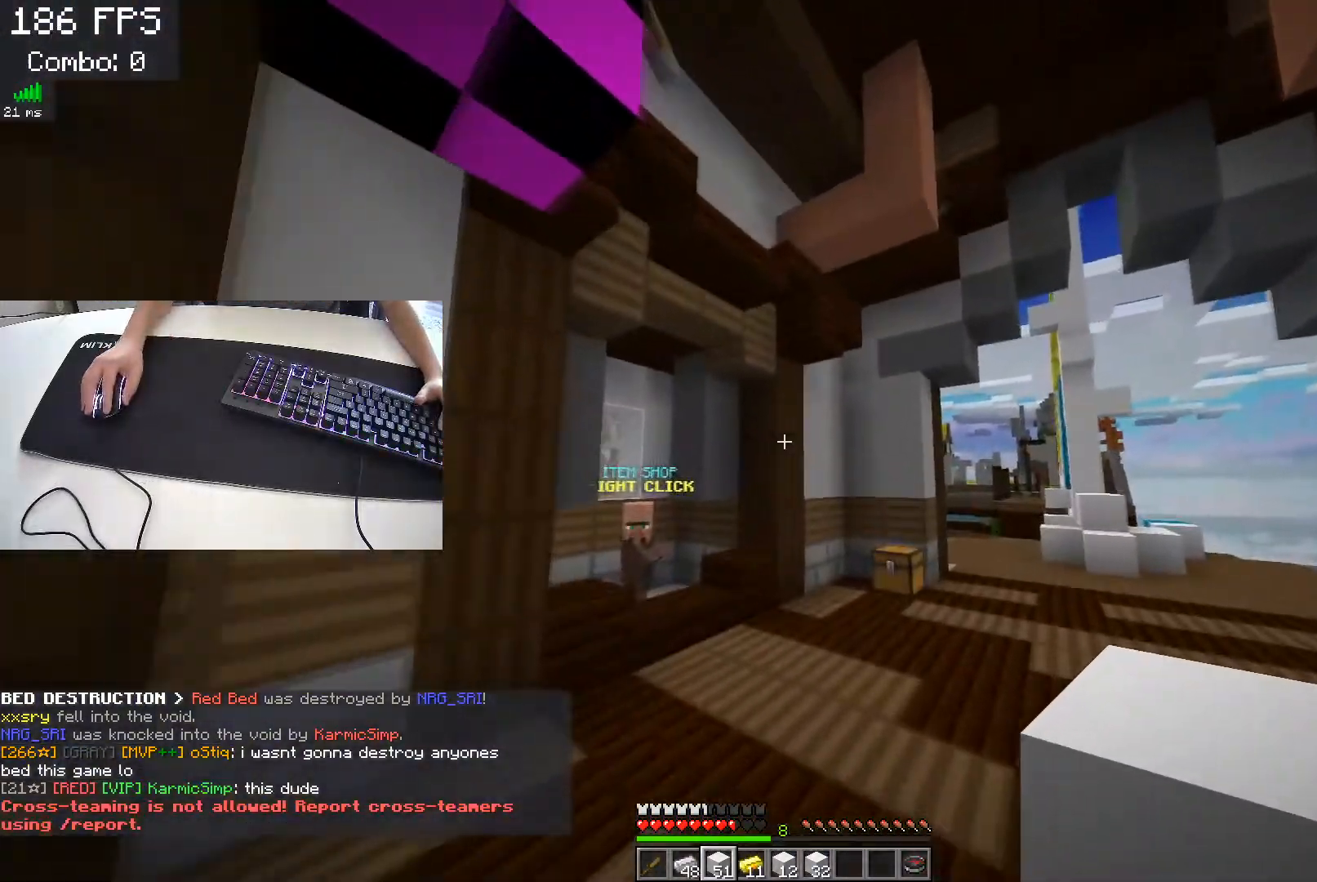
{"keys": ["a", "w"], "events": [[67, "d", "up"], [100, "a", "down"], [317, "a", "up"], [467, "a", "down"]]}
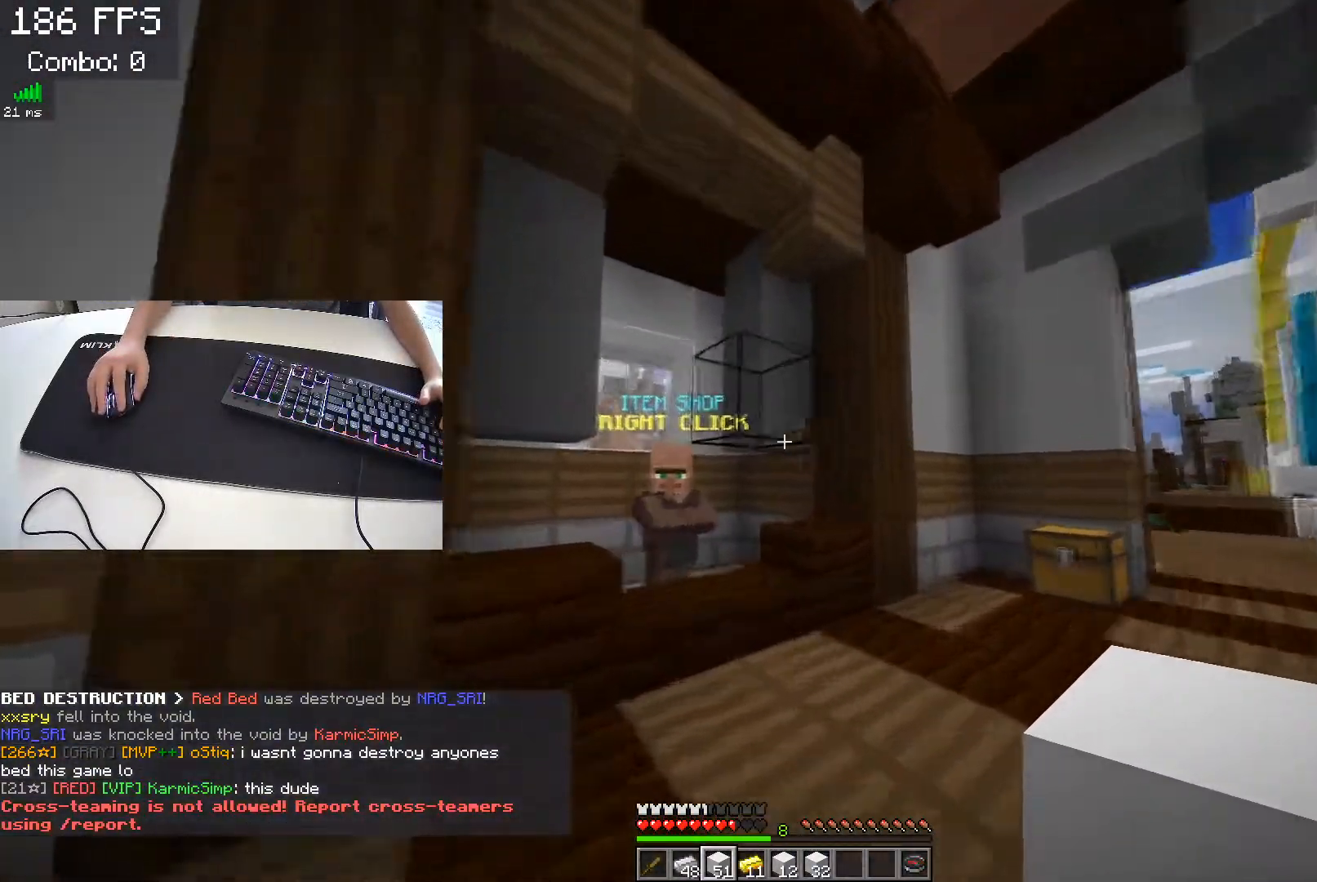
{"keys": [], "events": [[133, "a", "up"], [483, "w", "up"]]}
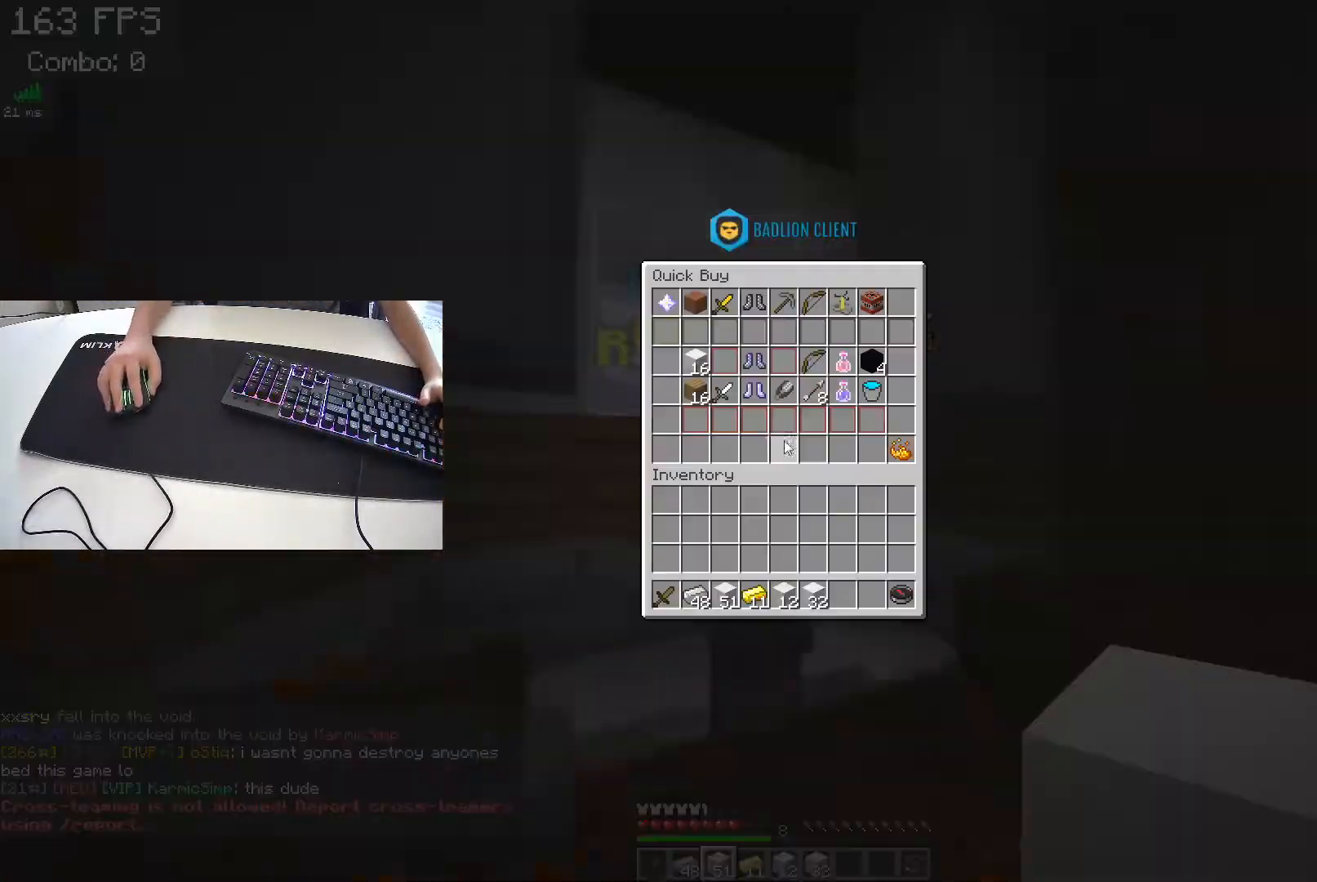
{"keys": [], "events": []}
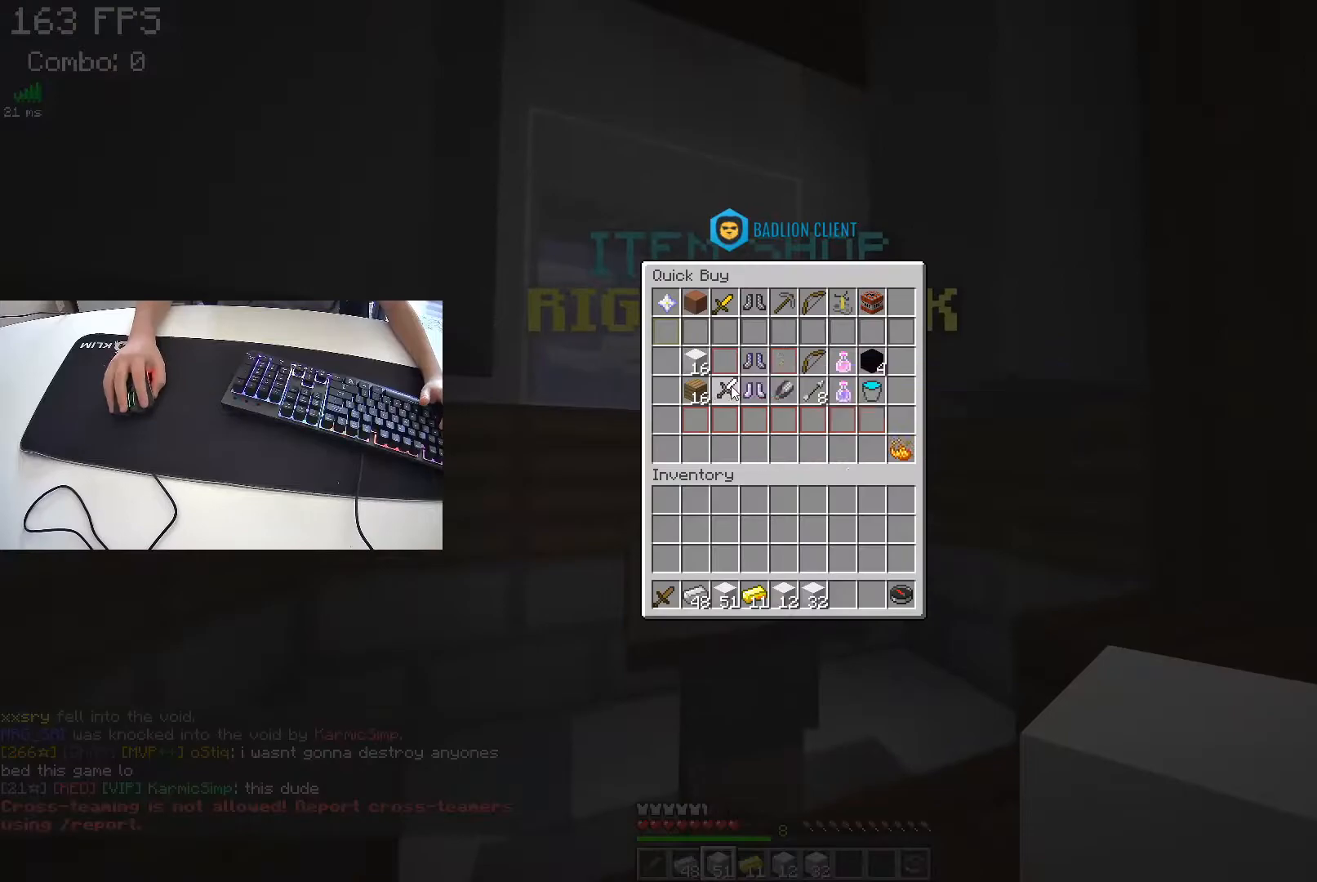
{"keys": [], "events": []}
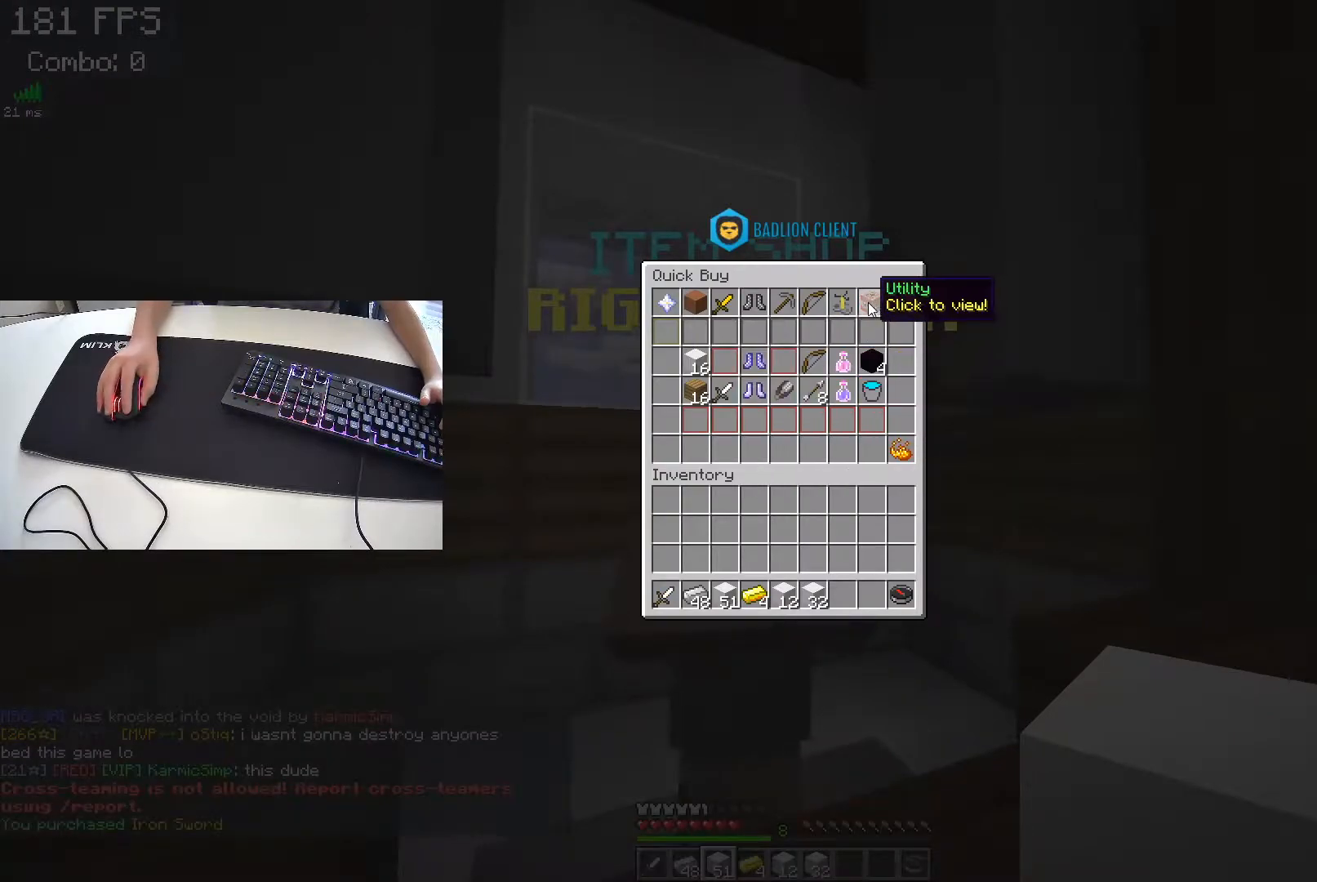
{"keys": [], "events": []}
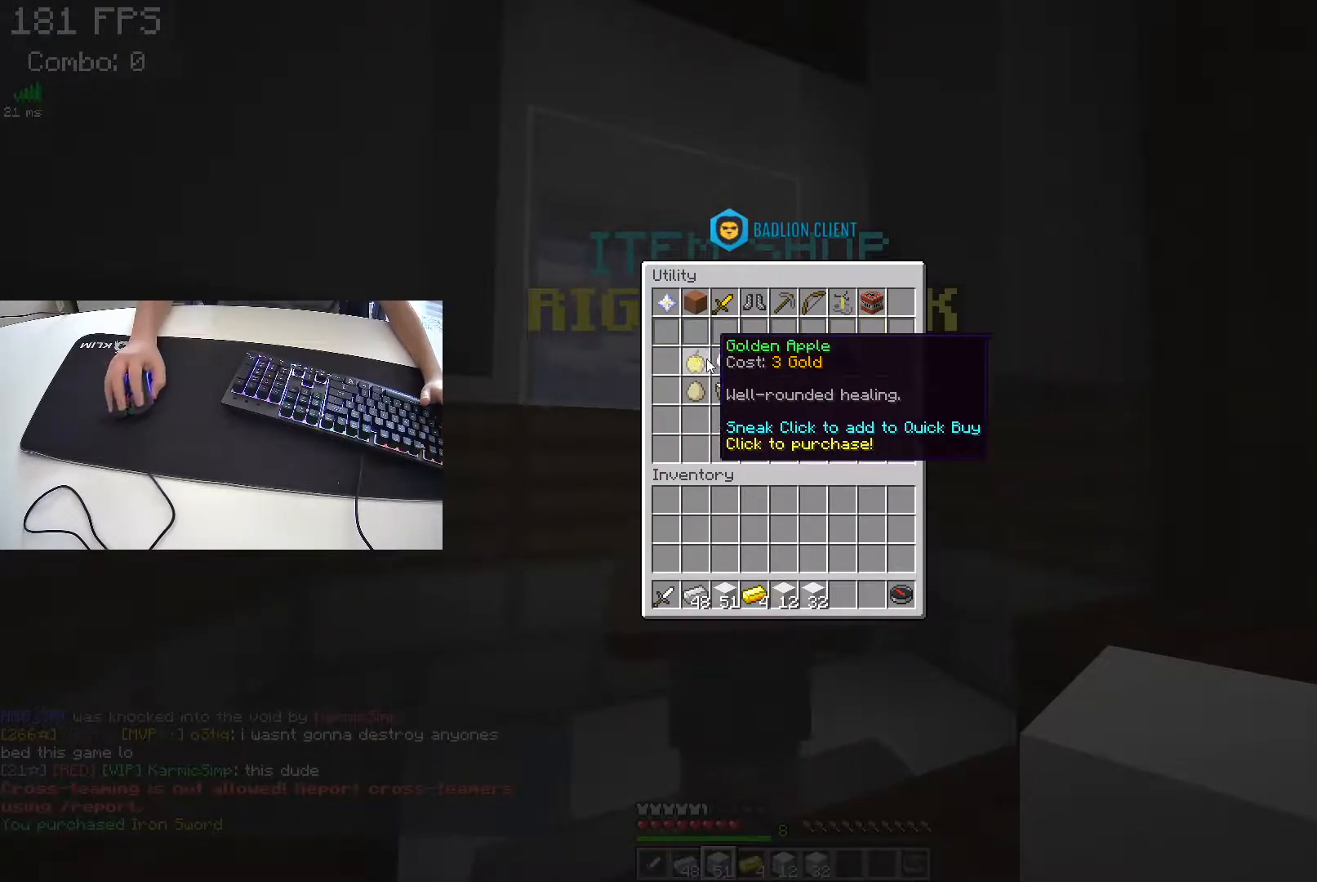
{"keys": ["space", "w"], "events": [[383, "w", "down"], [483, "space", "down"]]}
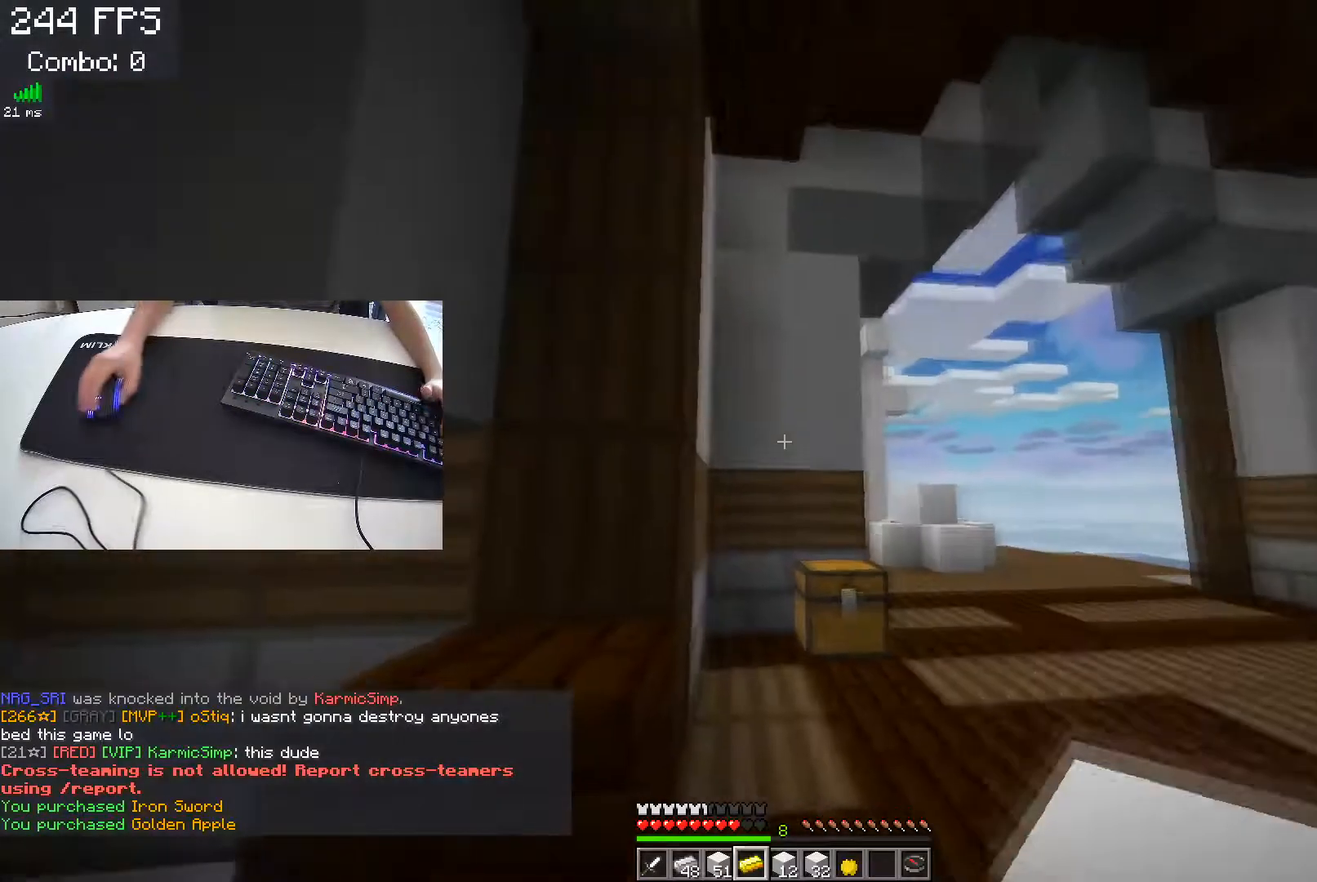
{"keys": ["d", "w"], "events": [[83, "d", "down"], [183, "space", "up"]]}
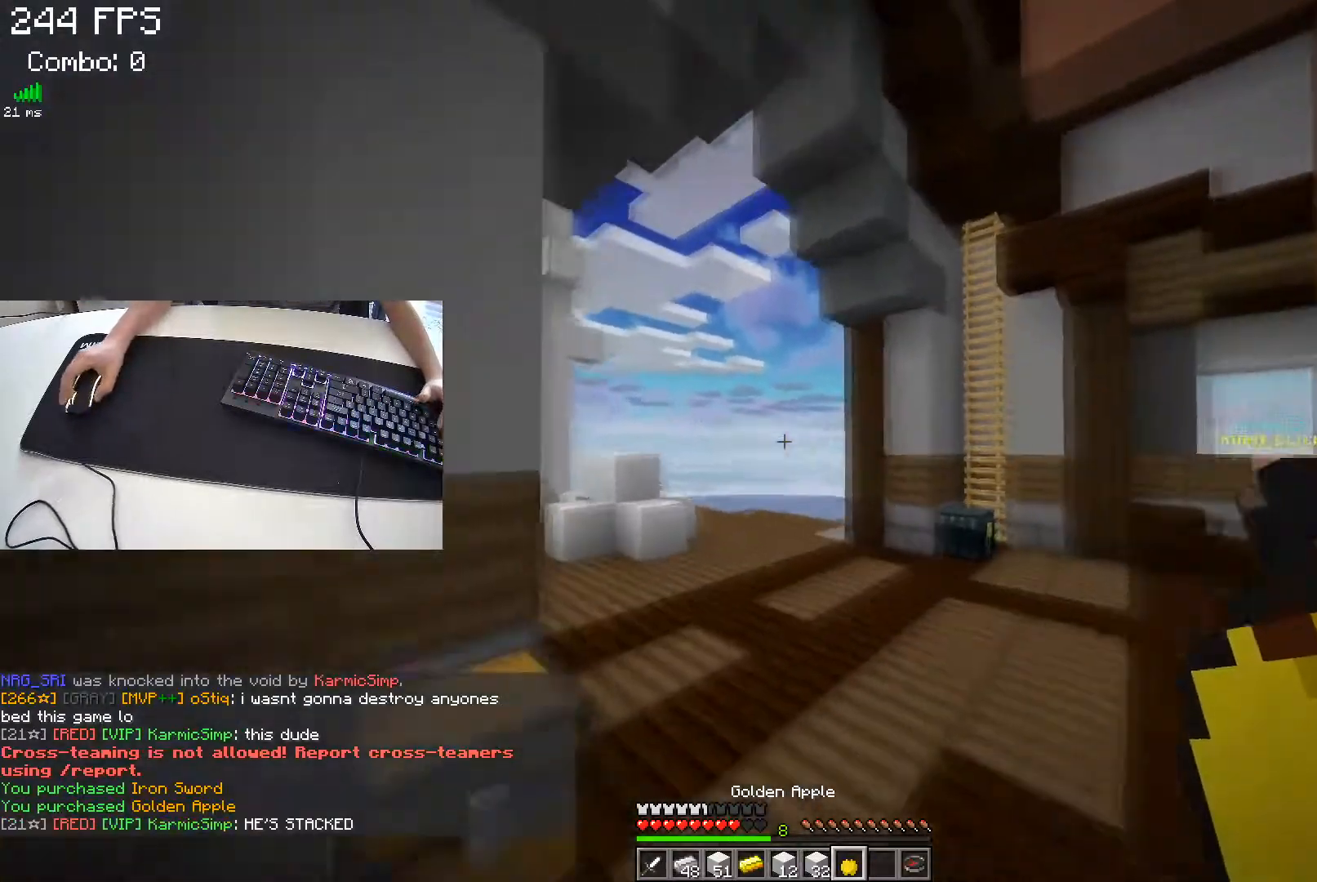
{"keys": ["d", "w"], "events": []}
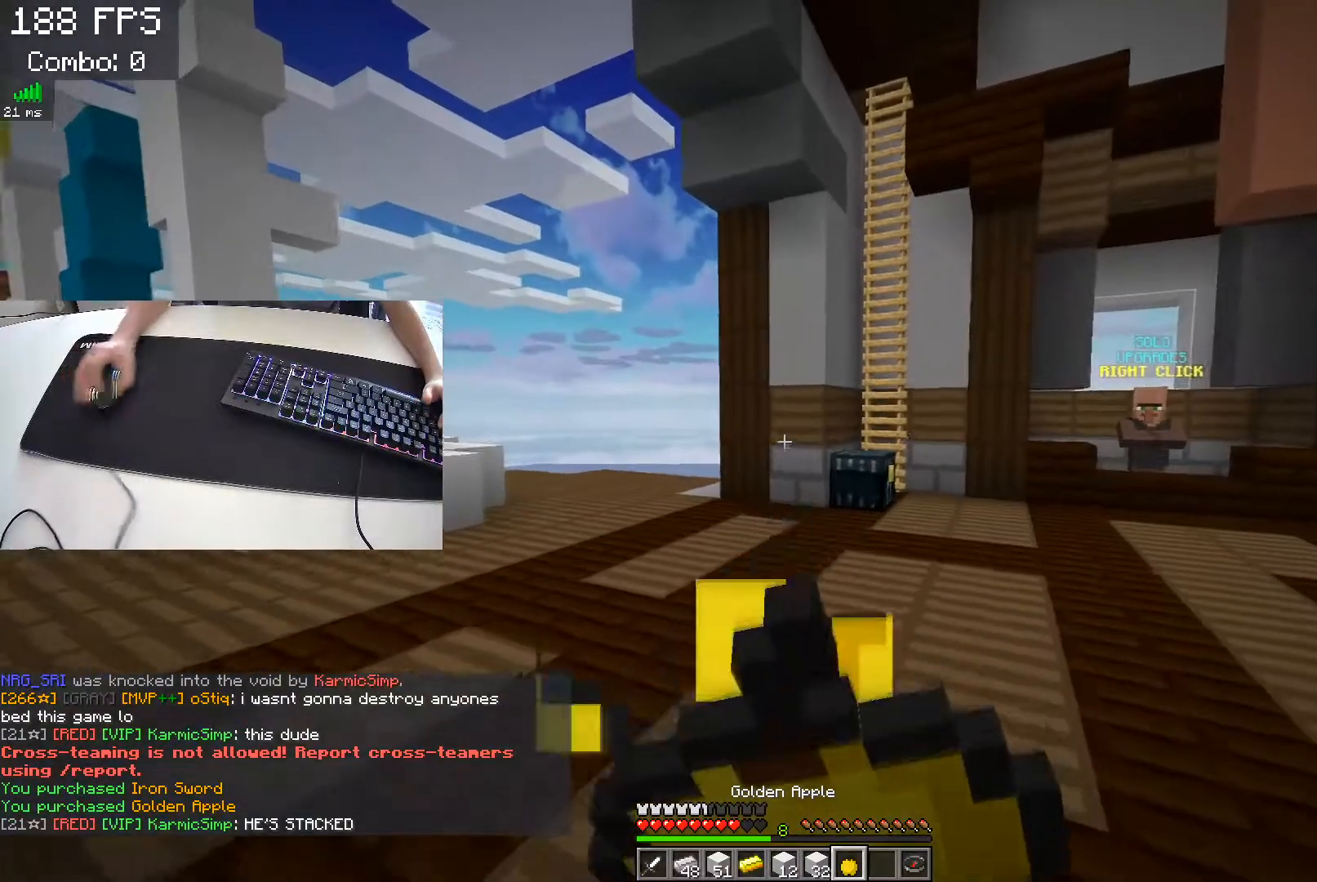
{"keys": ["d", "w"], "events": []}
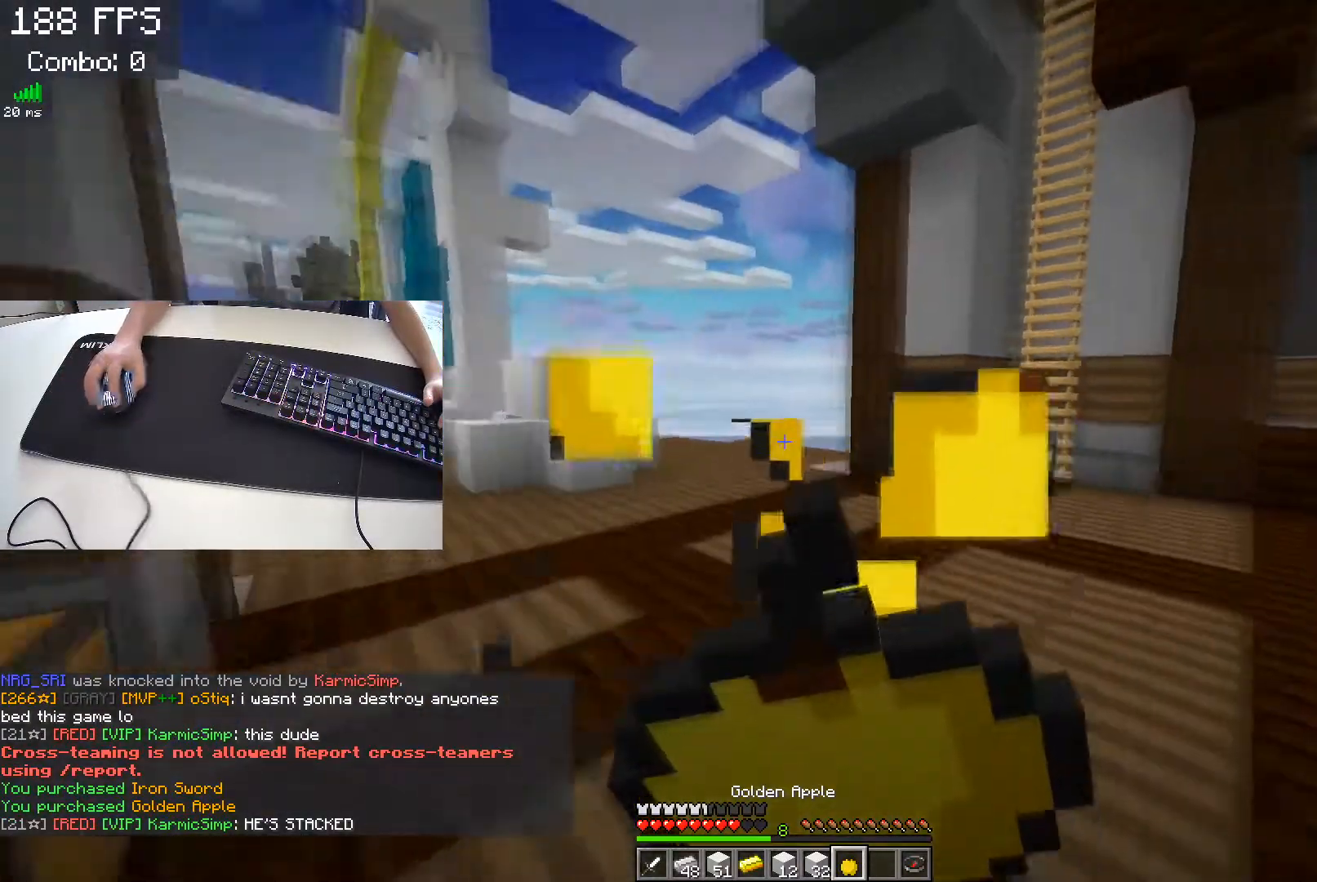
{"keys": ["d", "w"], "events": []}
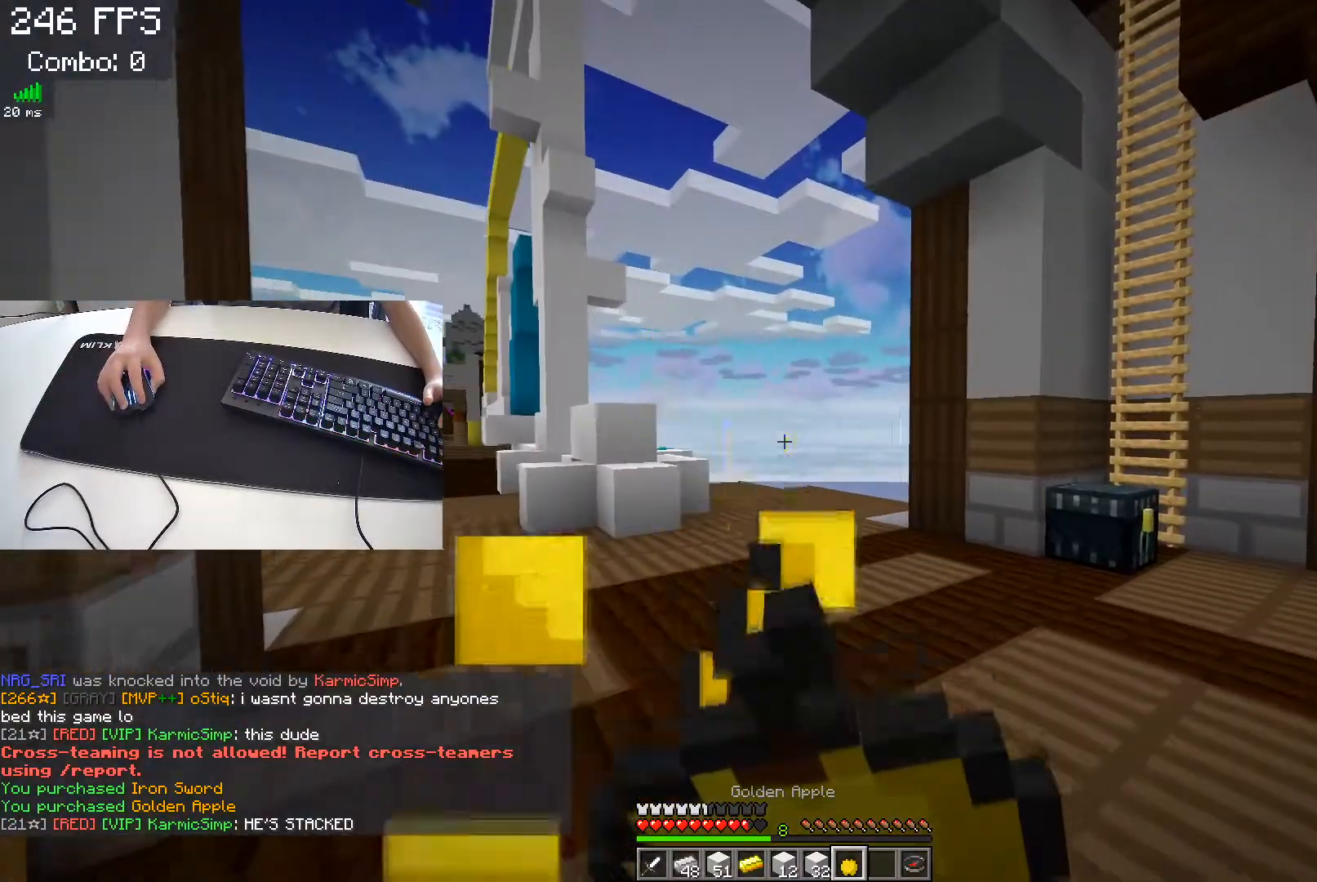
{"keys": ["d", "w"], "events": []}
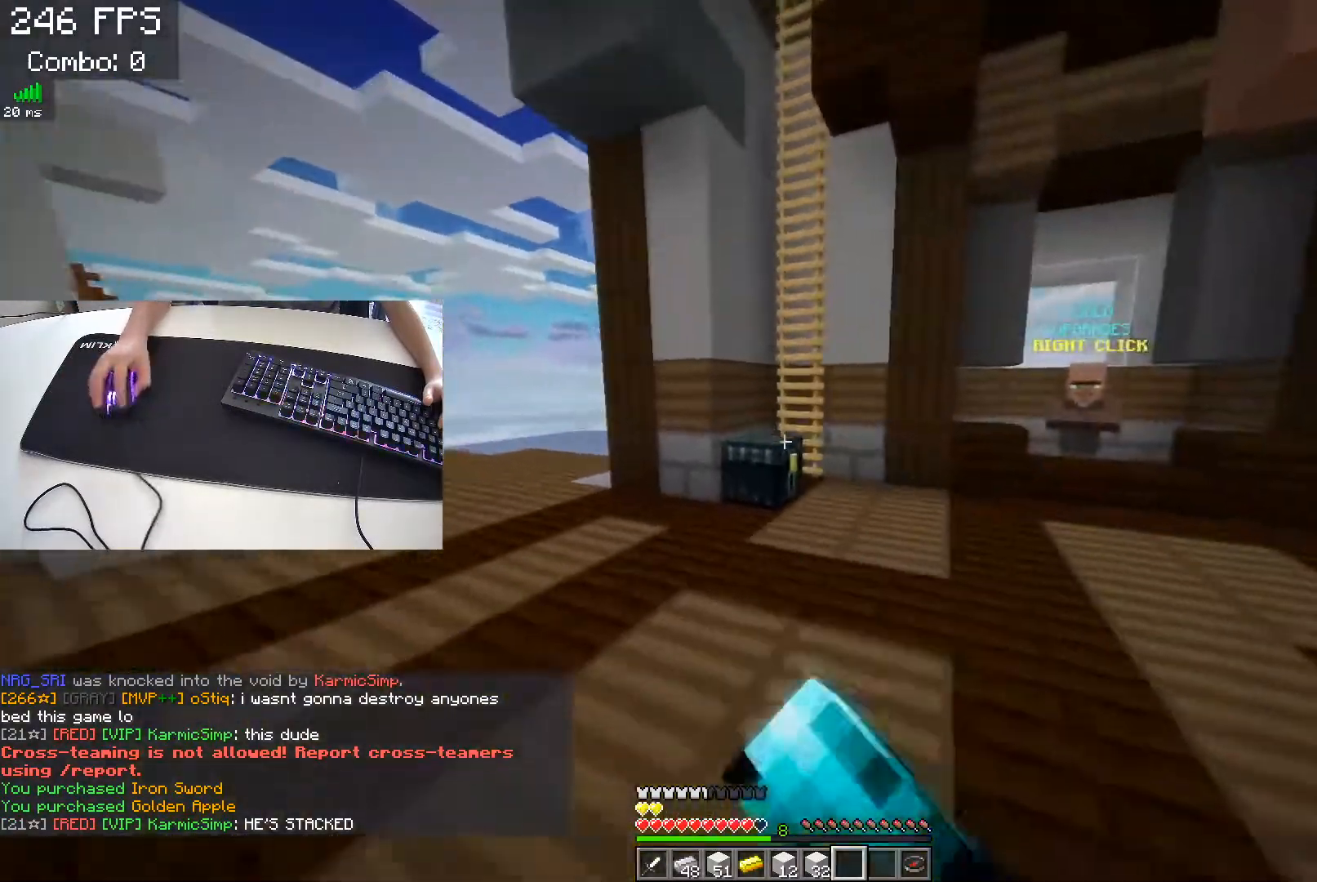
{"keys": [], "events": [[33, "d", "up"], [250, "w", "up"]]}
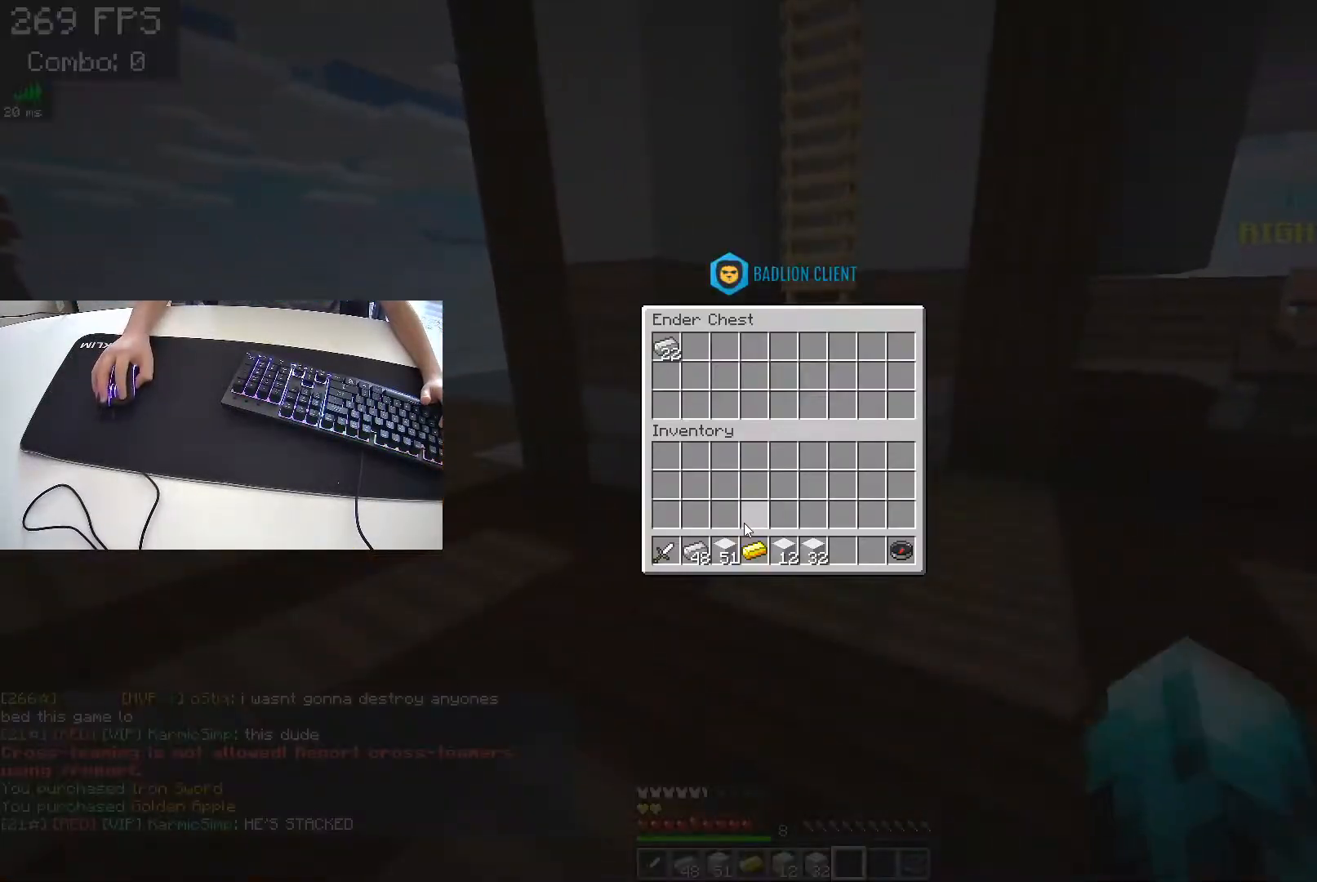
{"keys": [], "events": []}
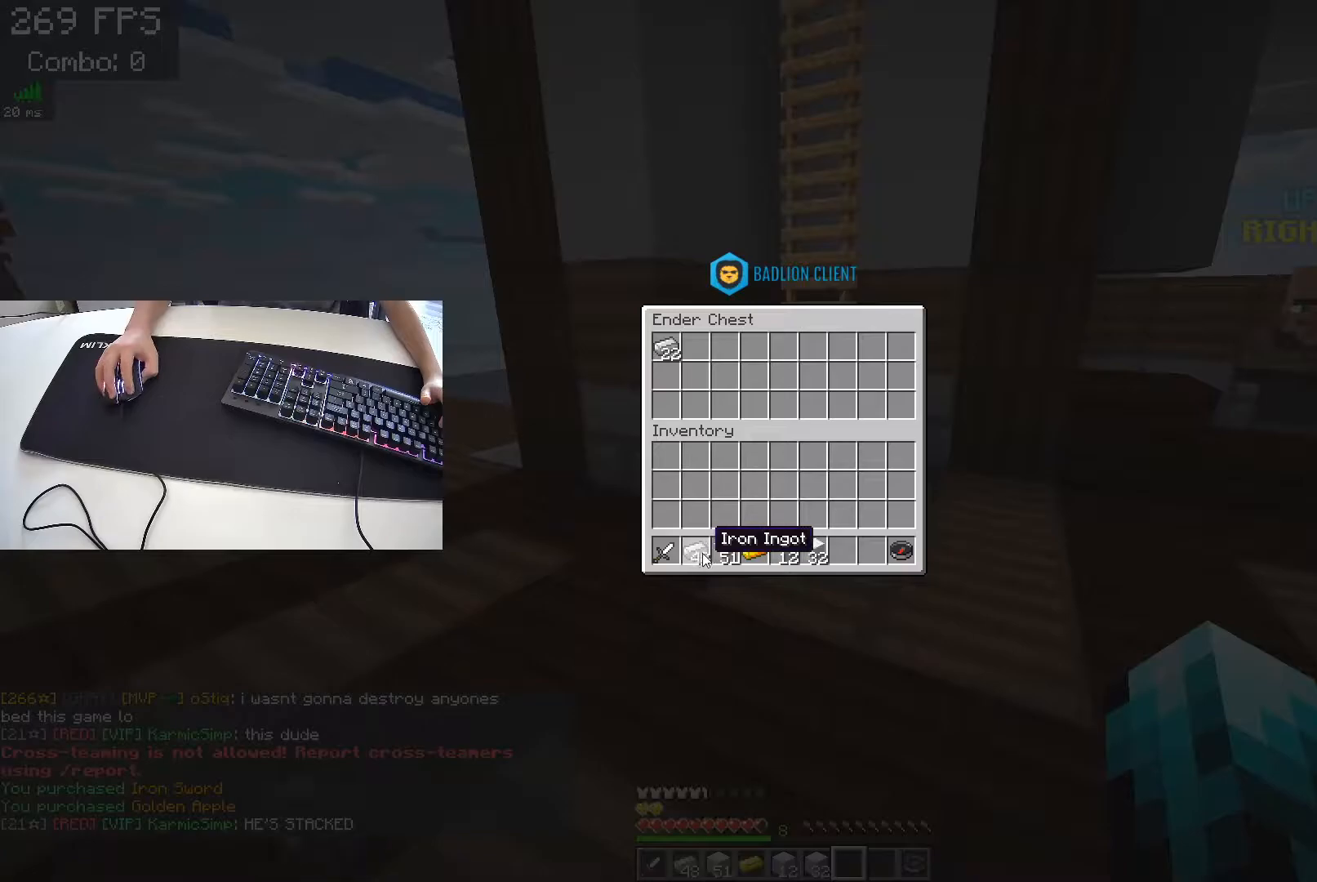
{"keys": [], "events": []}
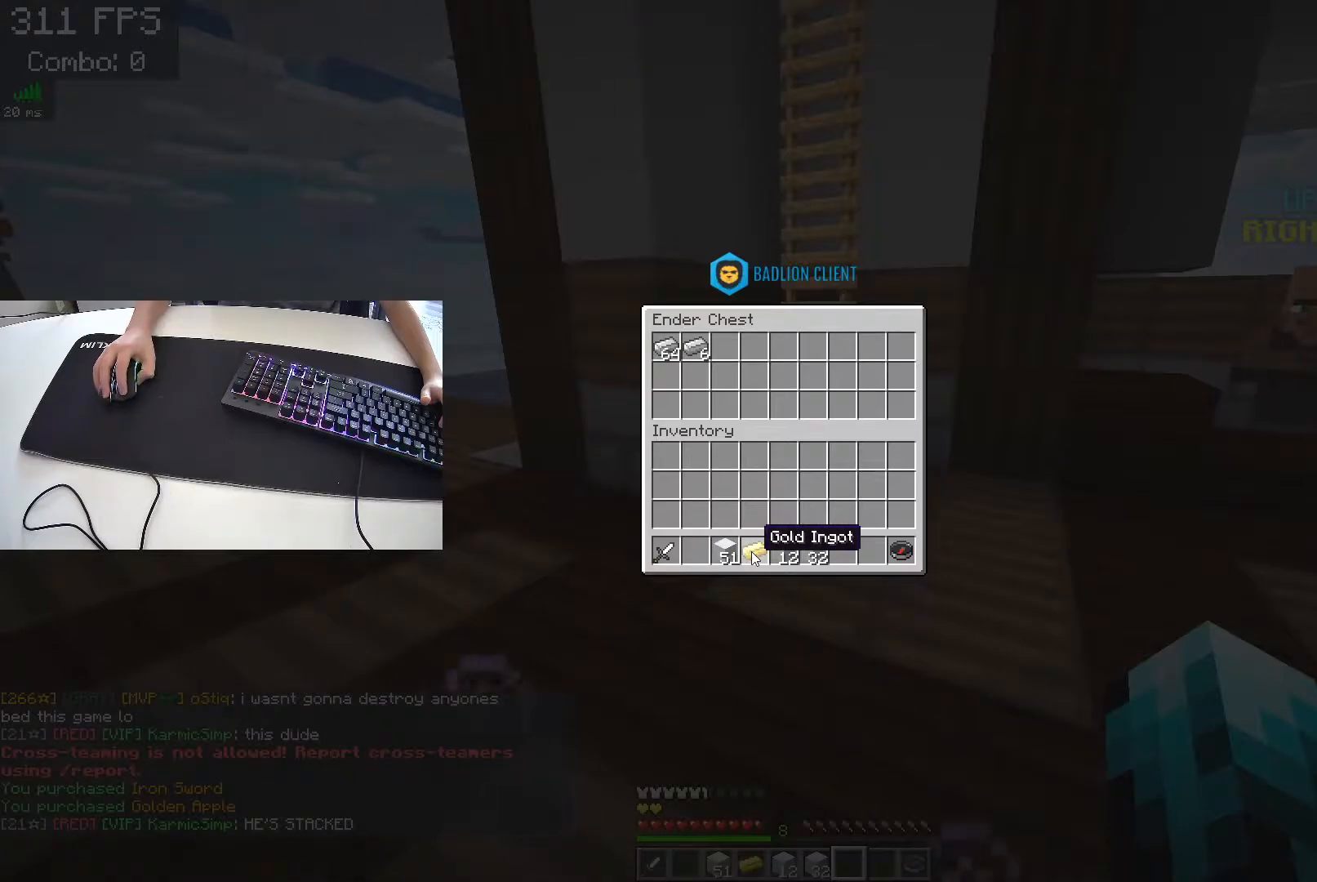
{"keys": [], "events": []}
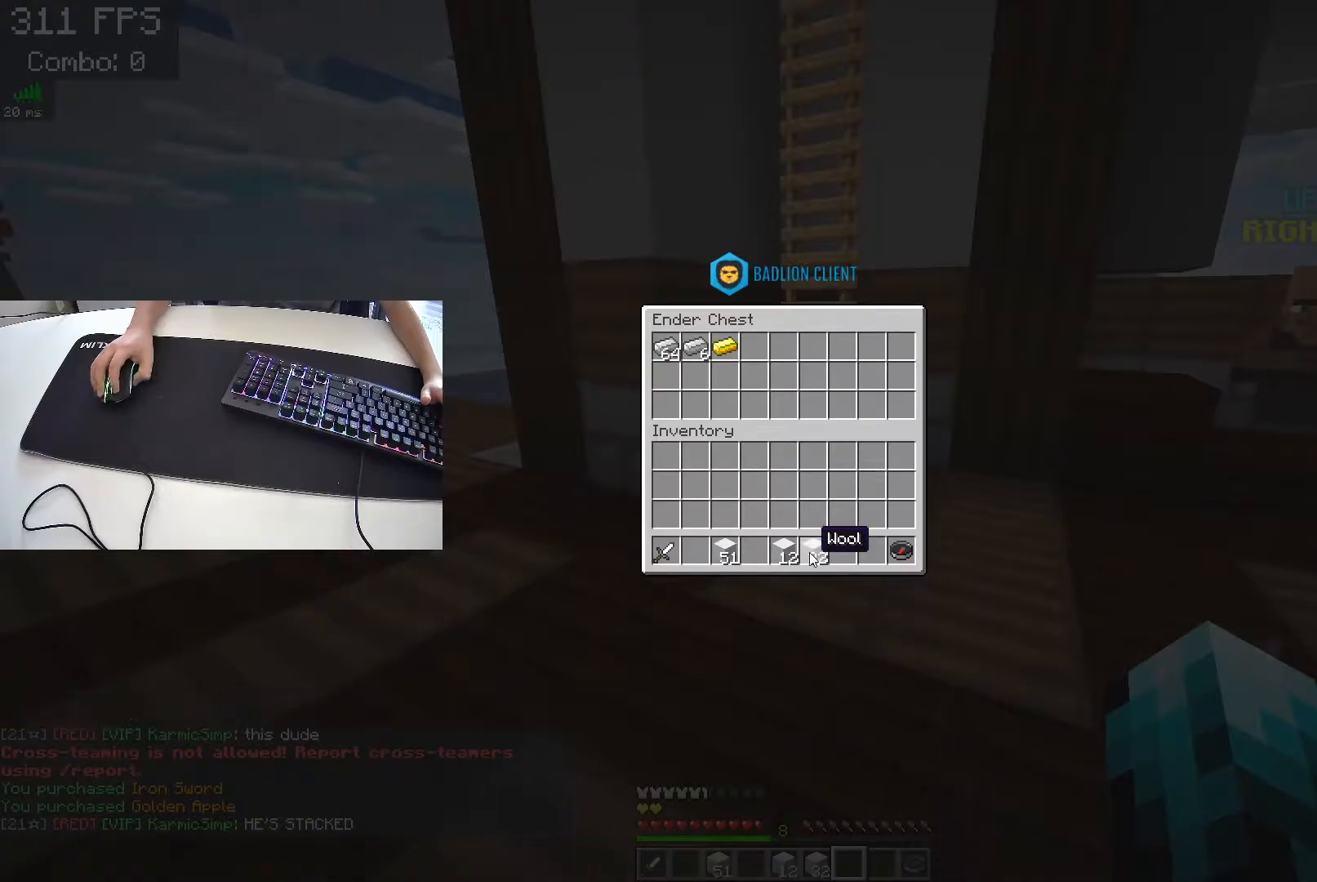
{"keys": [], "events": []}
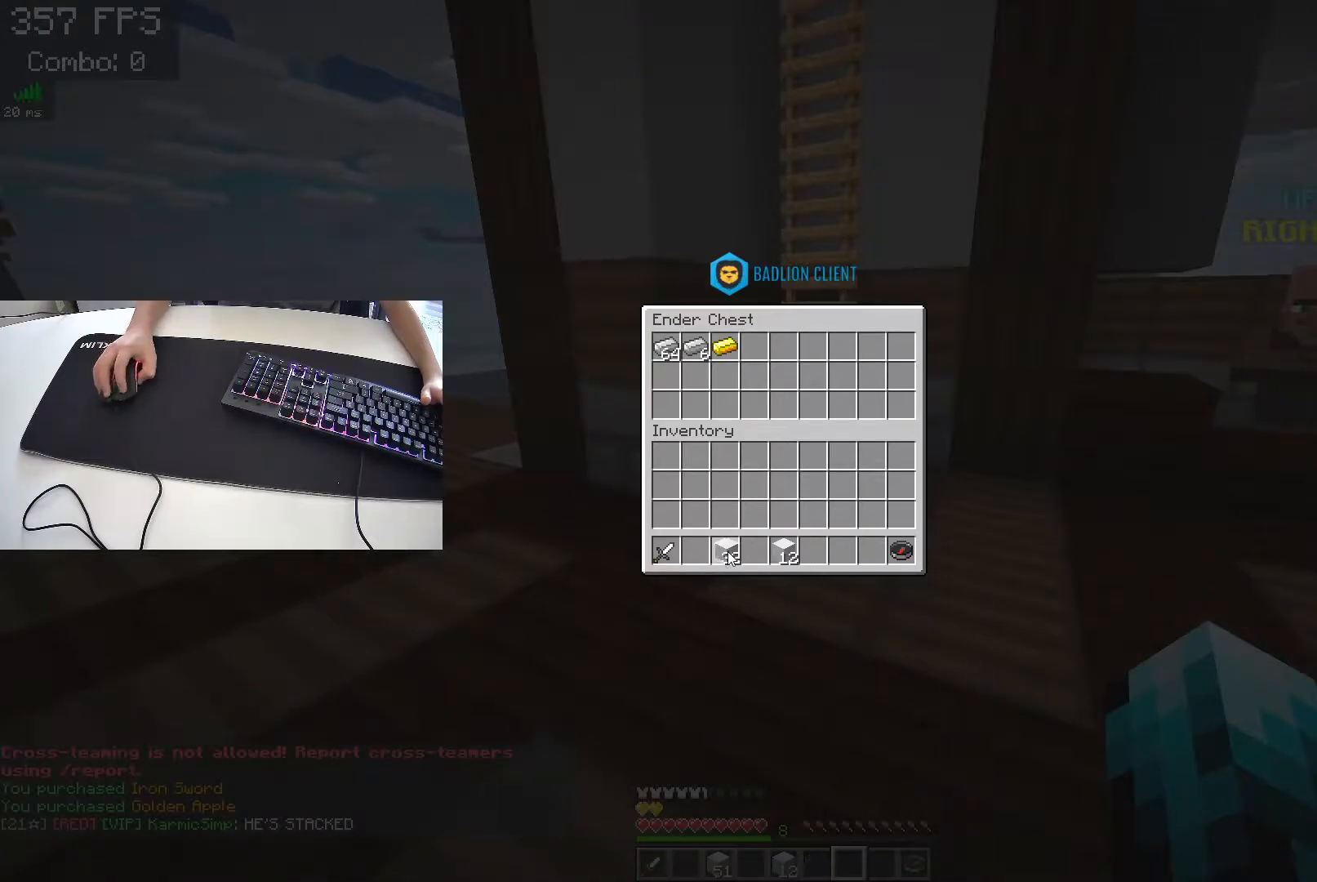
{"keys": [], "events": []}
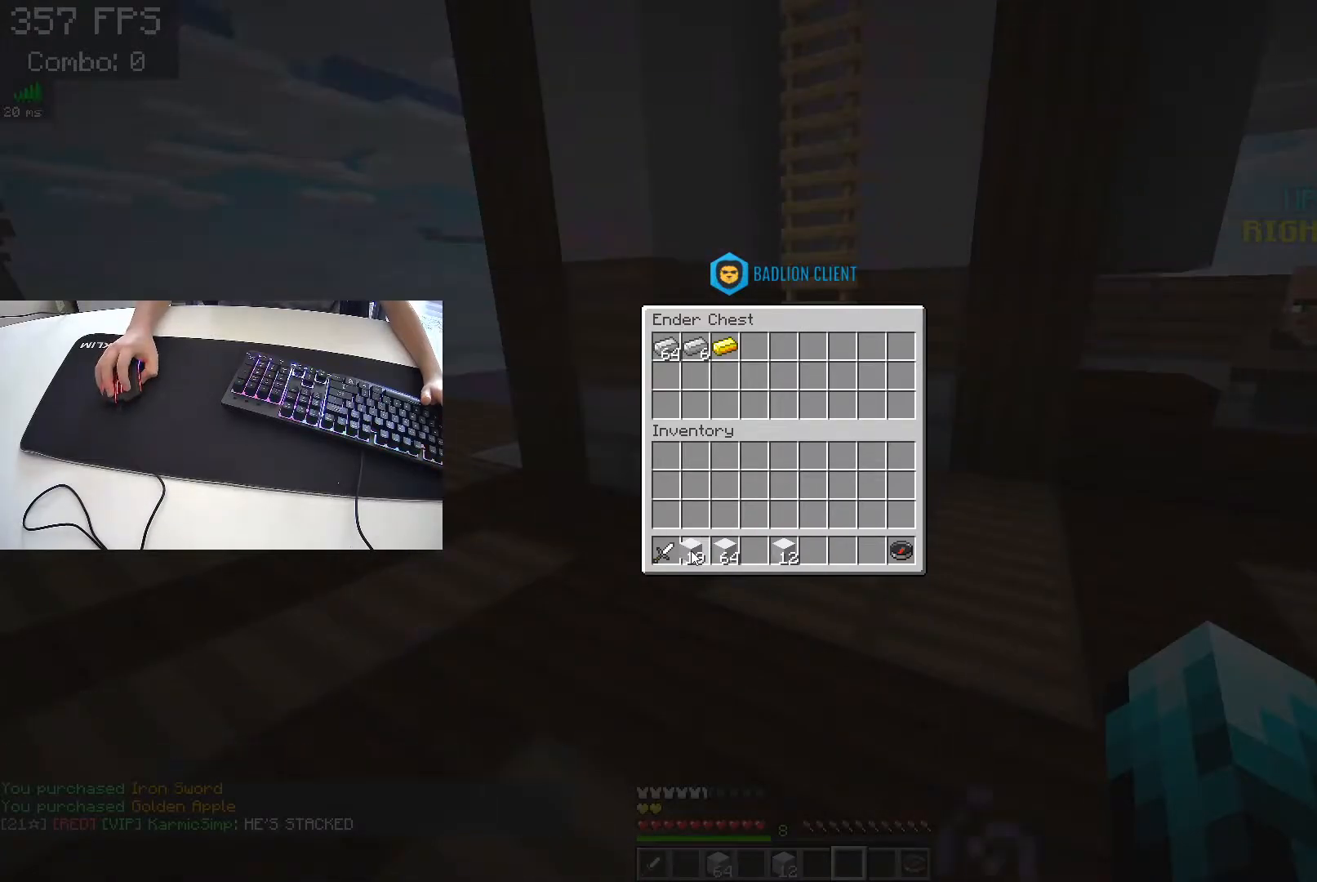
{"keys": [], "events": []}
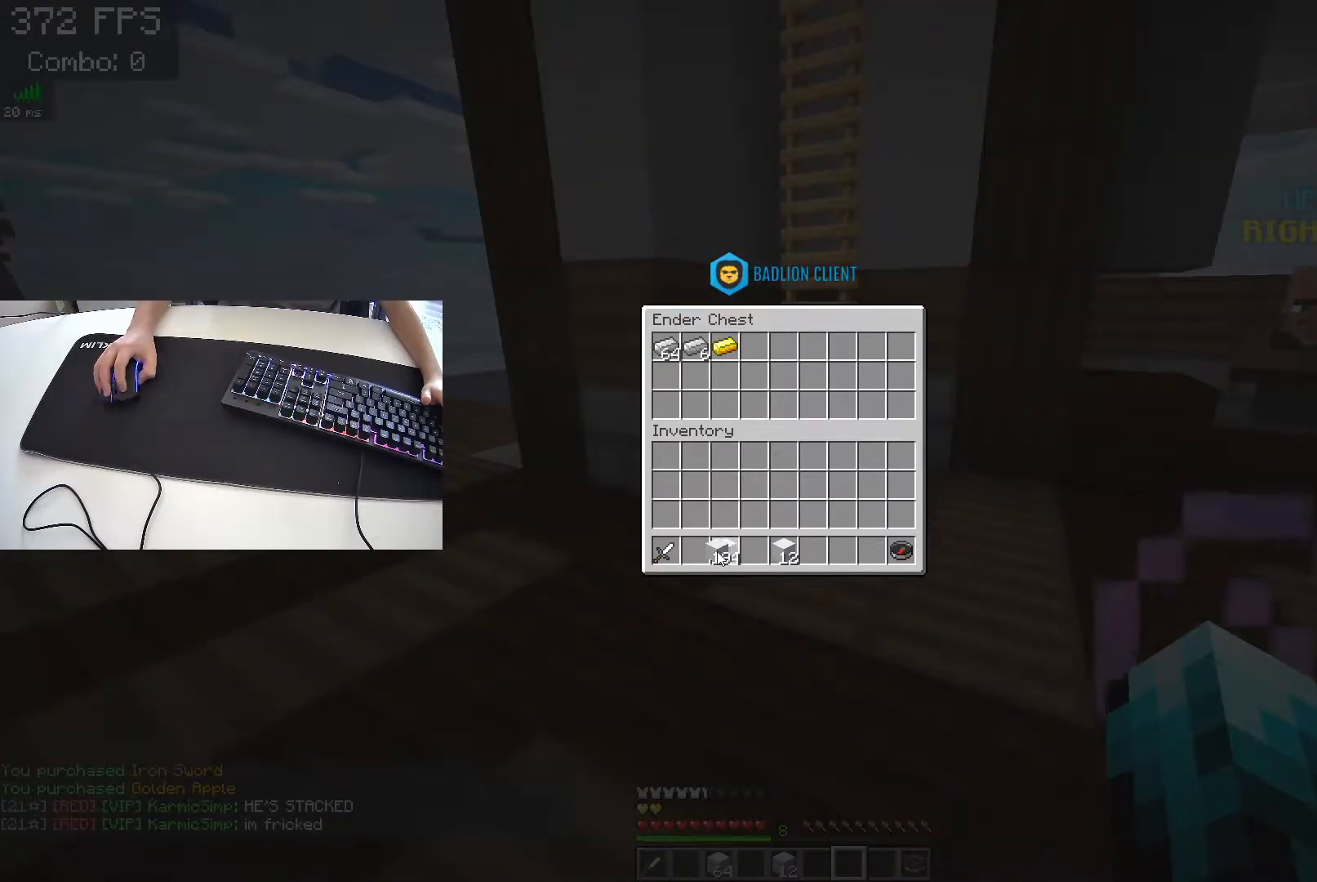
{"keys": [], "events": []}
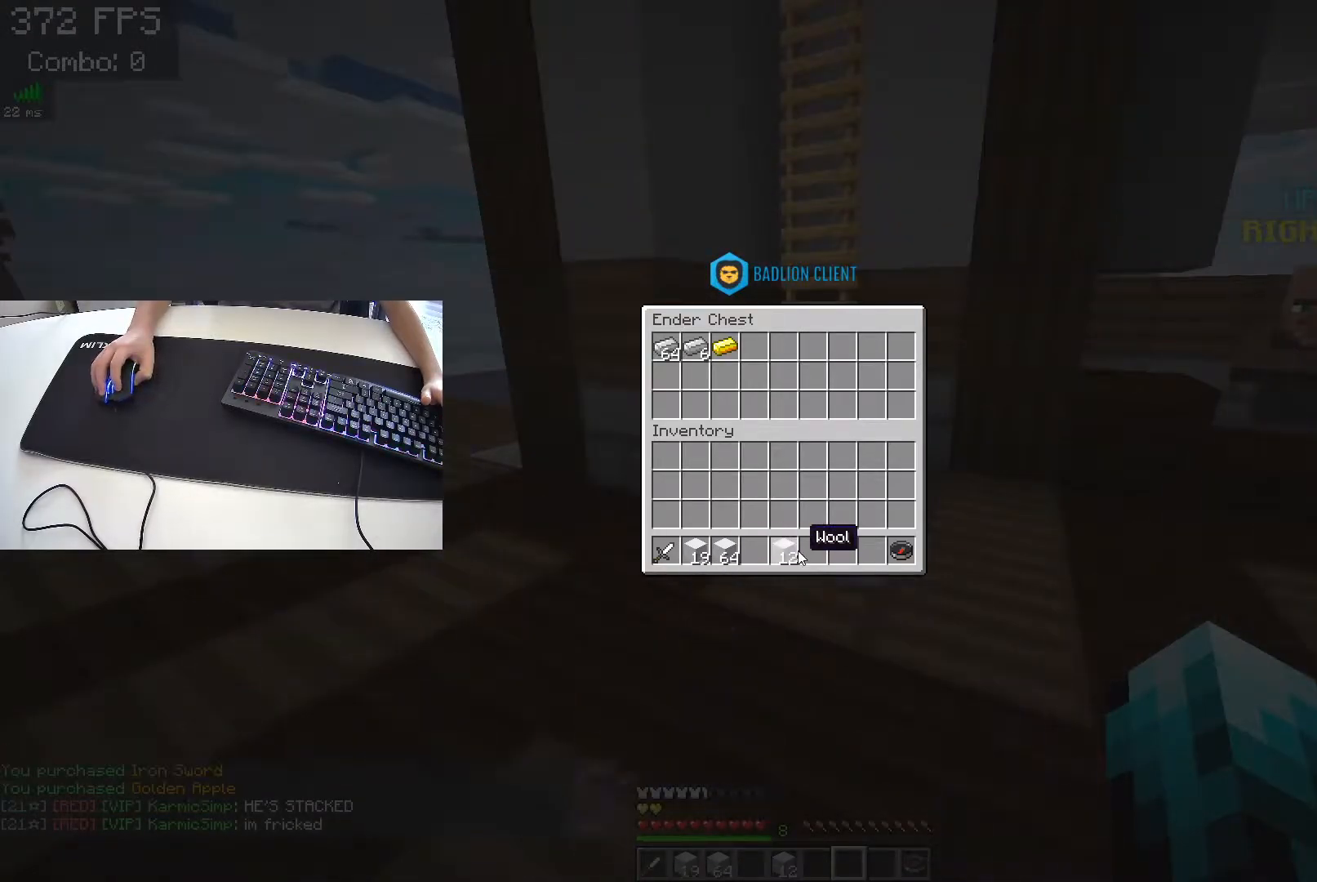
{"keys": [], "events": []}
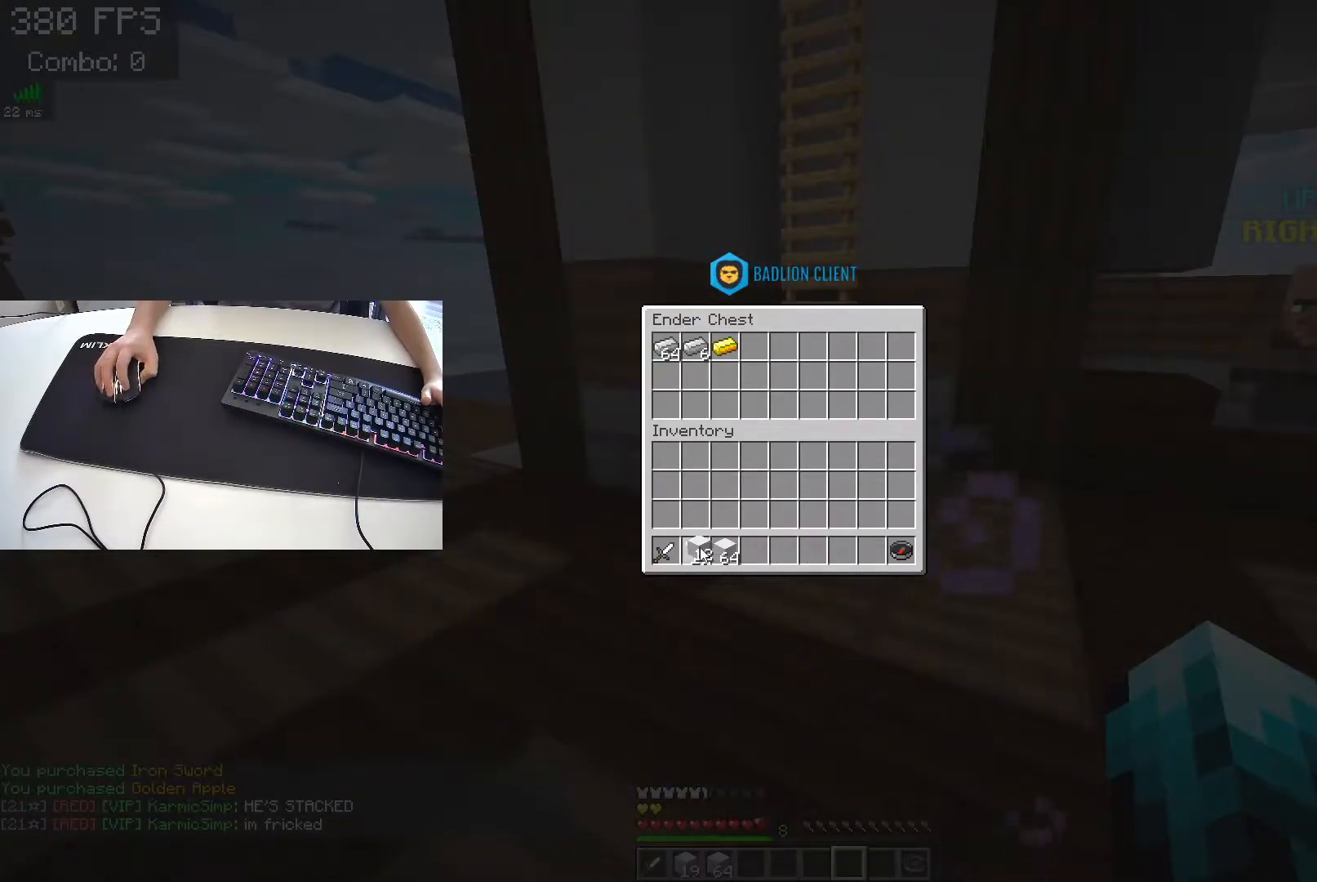
{"keys": [], "events": []}
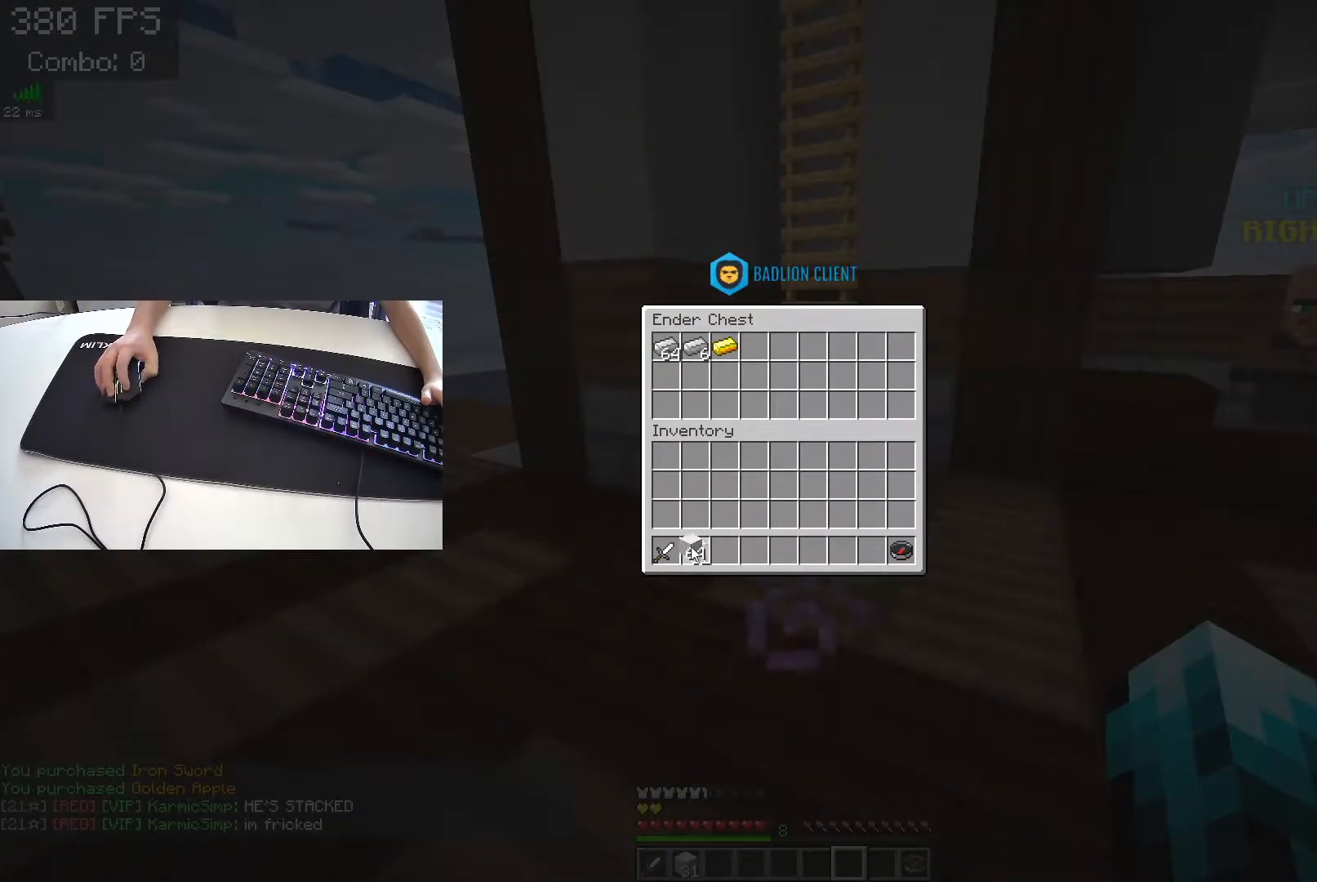
{"keys": [], "events": []}
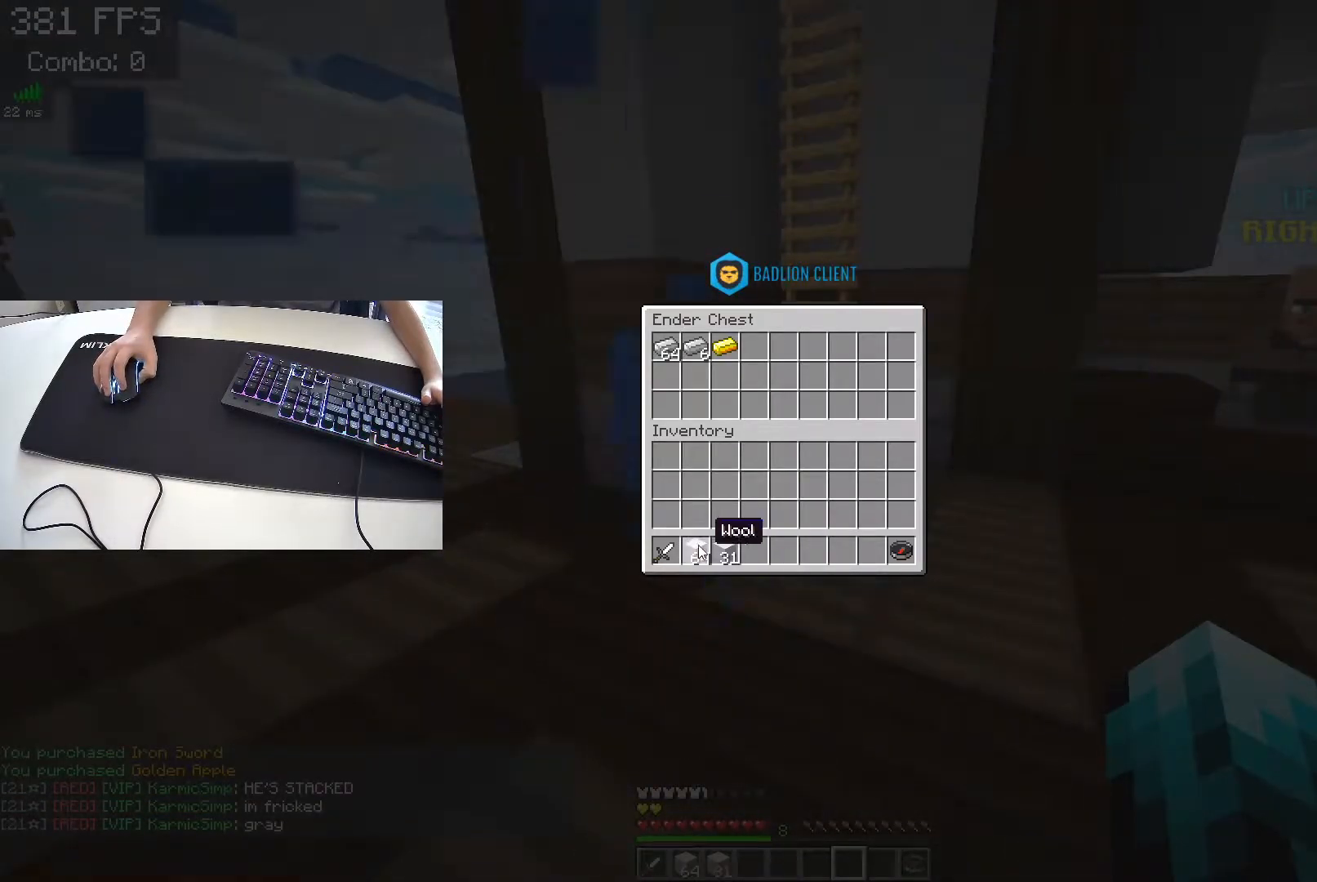
{"keys": ["space", "w"], "events": [[50, "w", "down"], [117, "space", "down"]]}
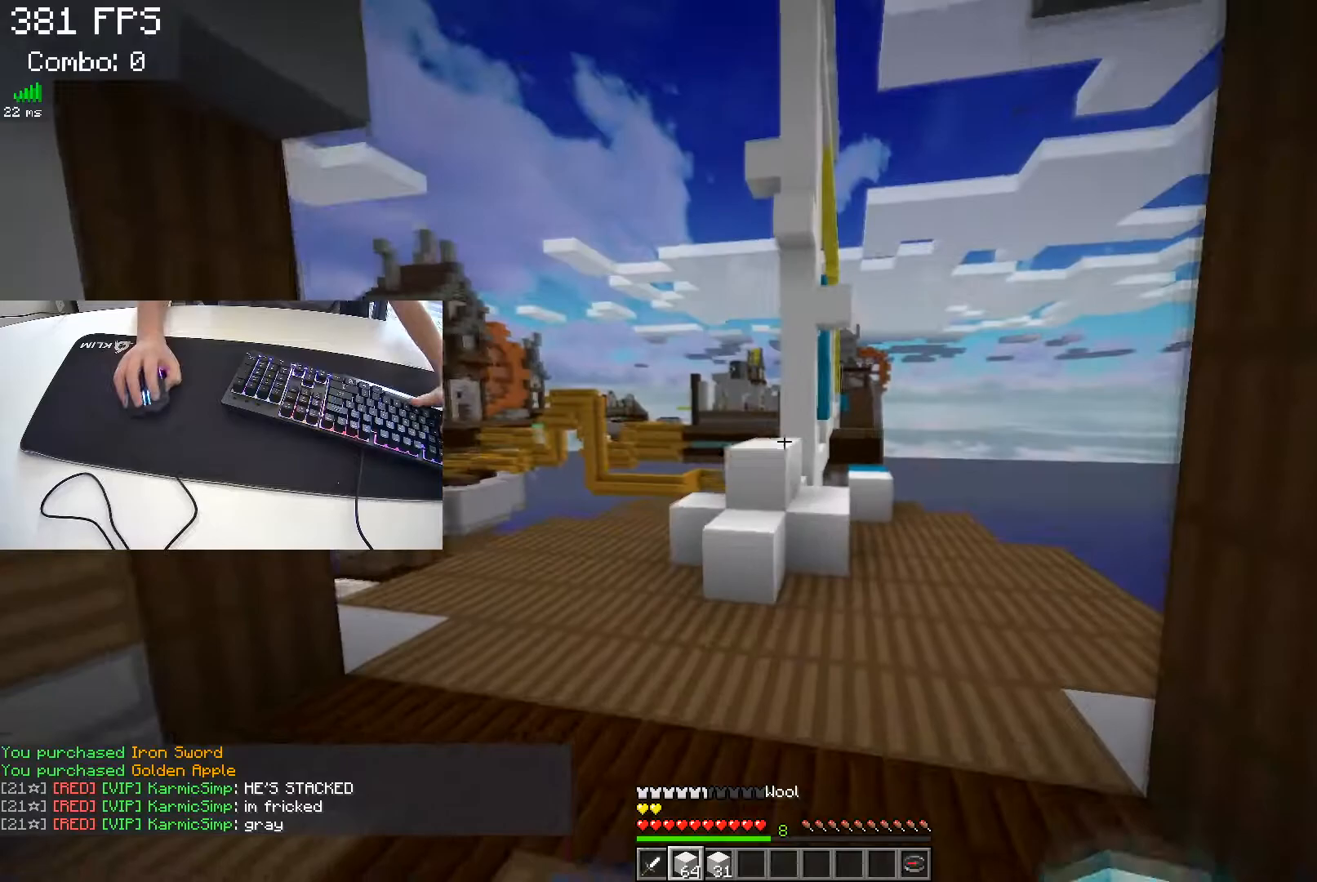
{"keys": ["a", "w"], "events": [[117, "a", "down"], [217, "space", "up"]]}
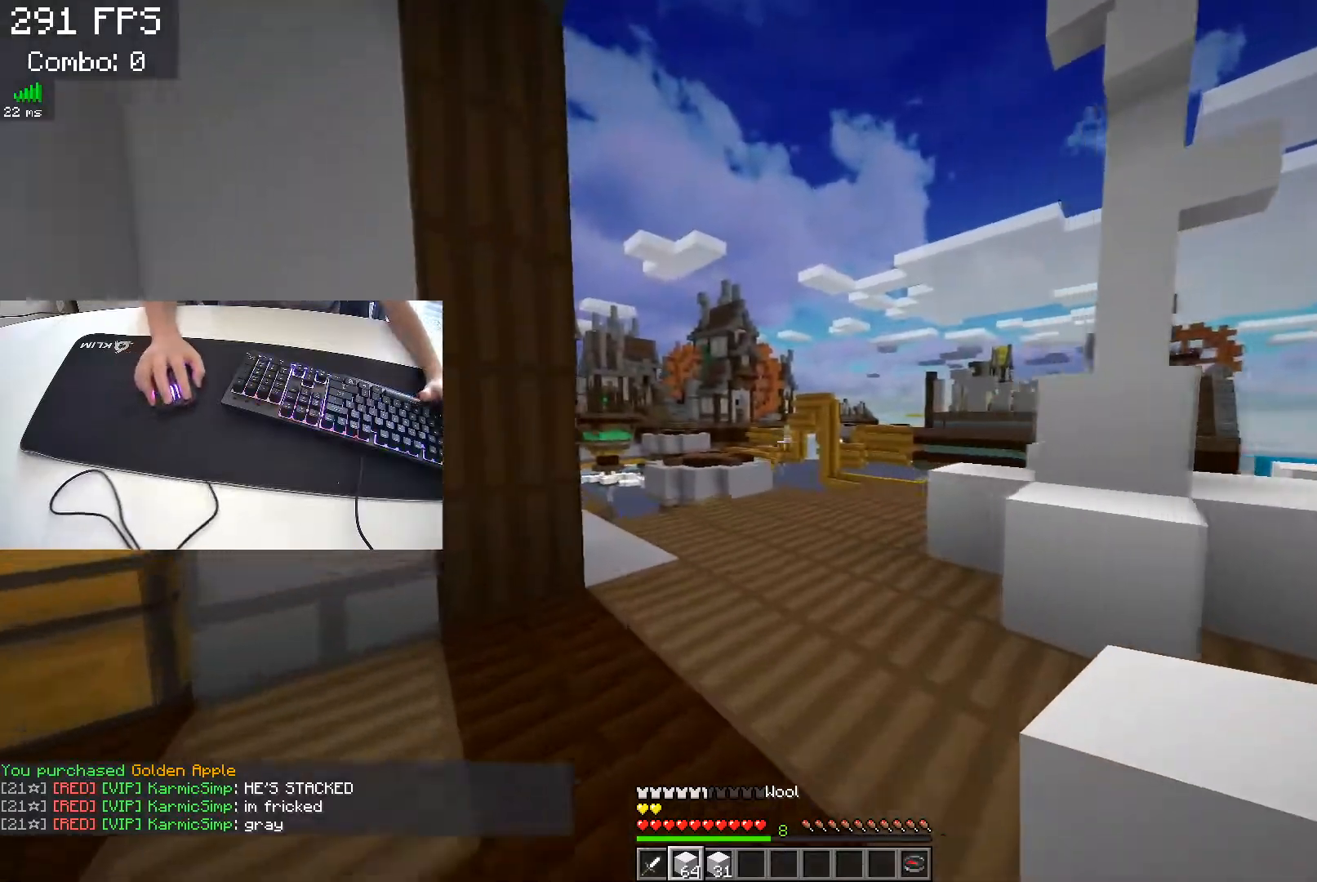
{"keys": ["space", "w"], "events": [[50, "a", "up"], [83, "space", "down"]]}
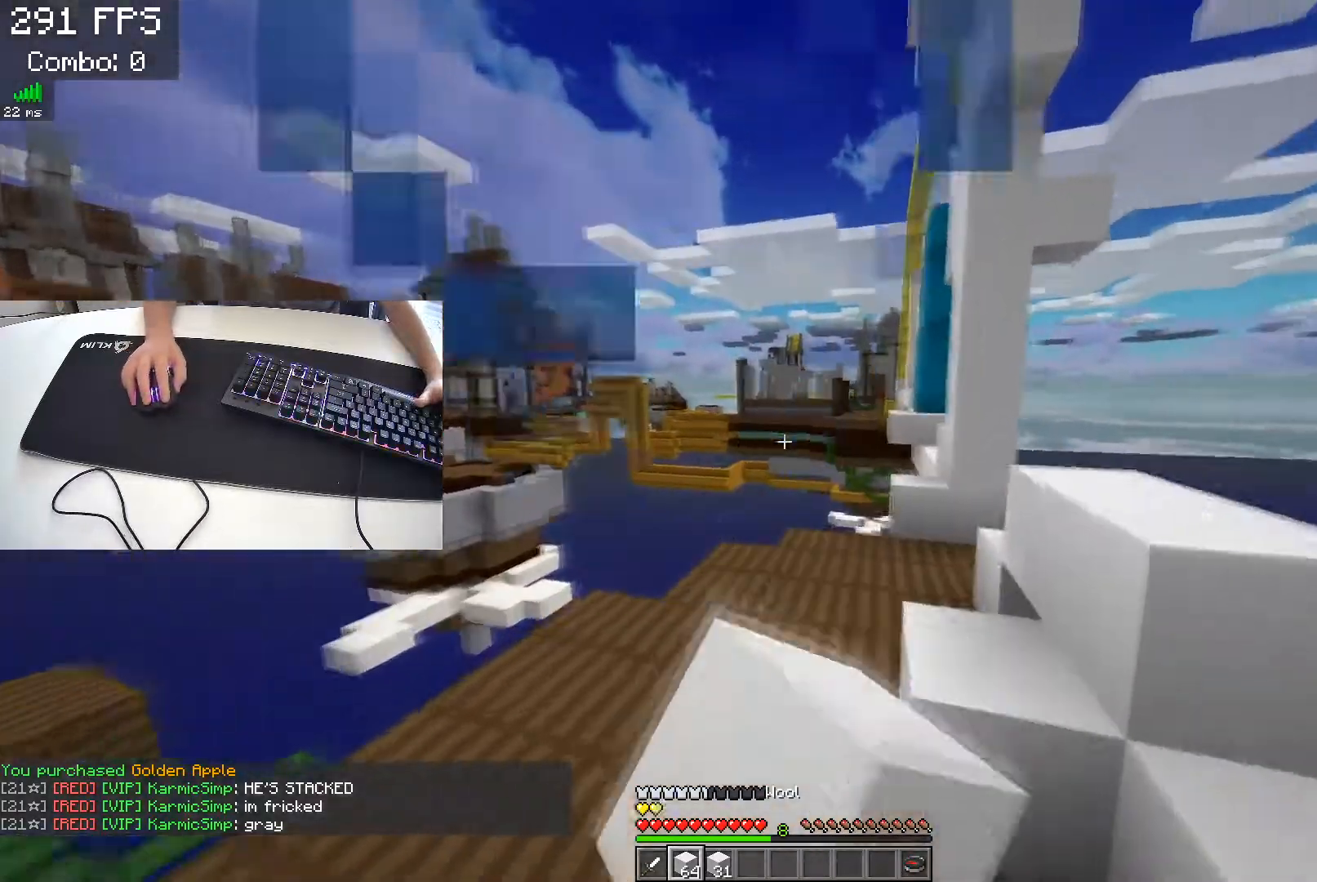
{"keys": ["w"], "events": [[167, "space", "up"]]}
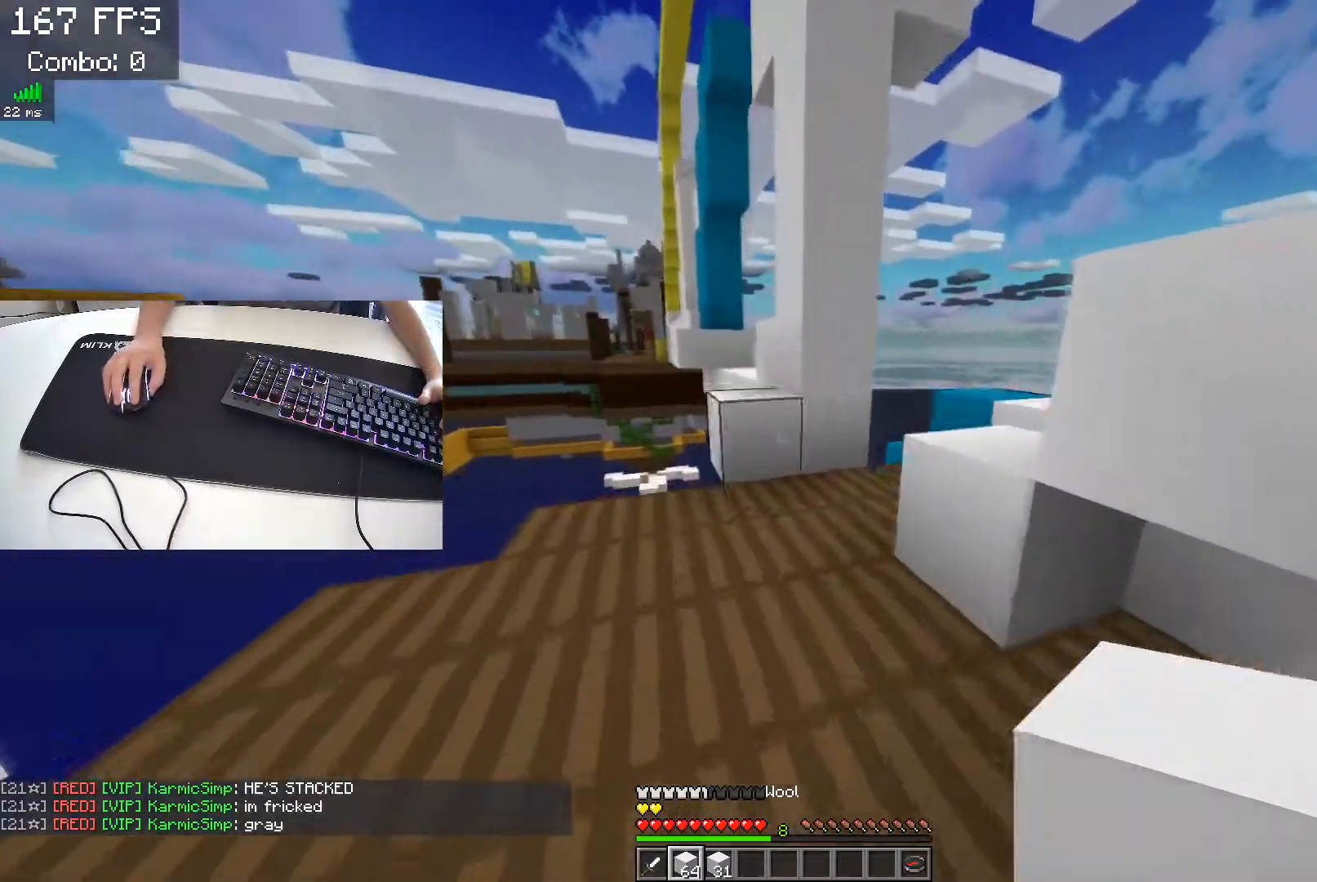
{"keys": ["w"], "events": [[300, "space", "down"], [467, "space", "up"]]}
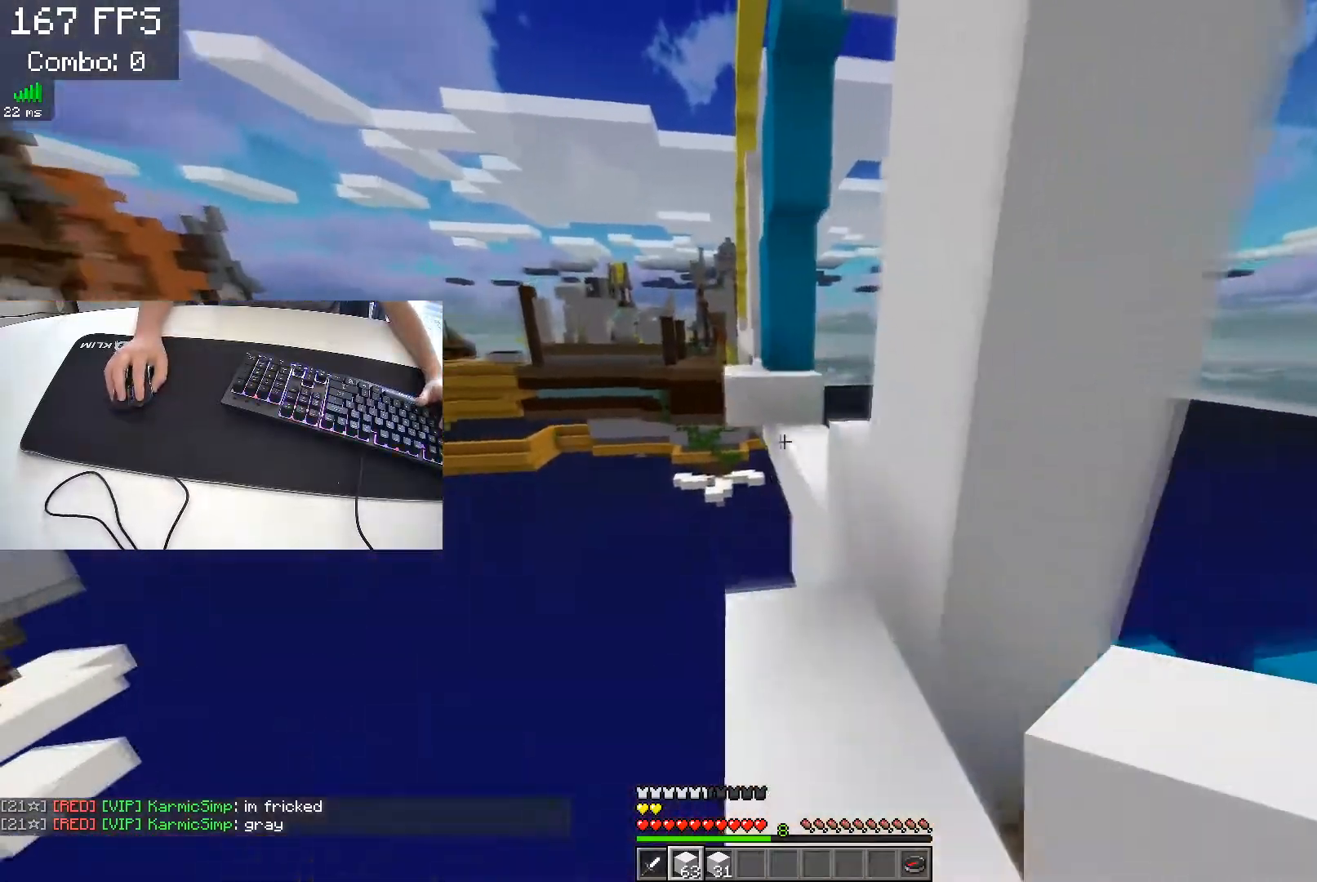
{"keys": ["w"], "events": [[300, "space", "down"], [483, "space", "up"]]}
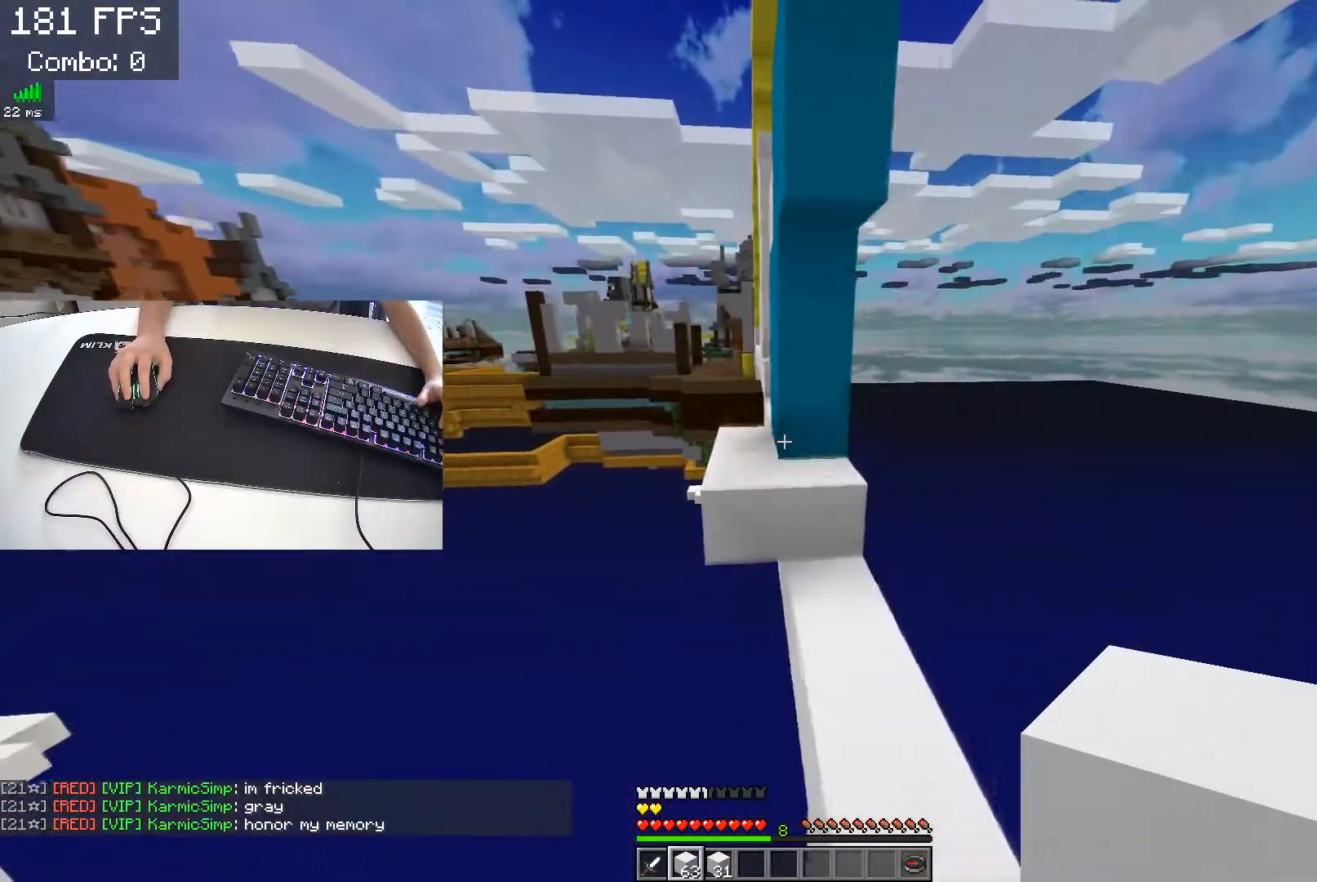
{"keys": [], "events": [[33, "d", "down"], [367, "d", "up"], [417, "w", "up"]]}
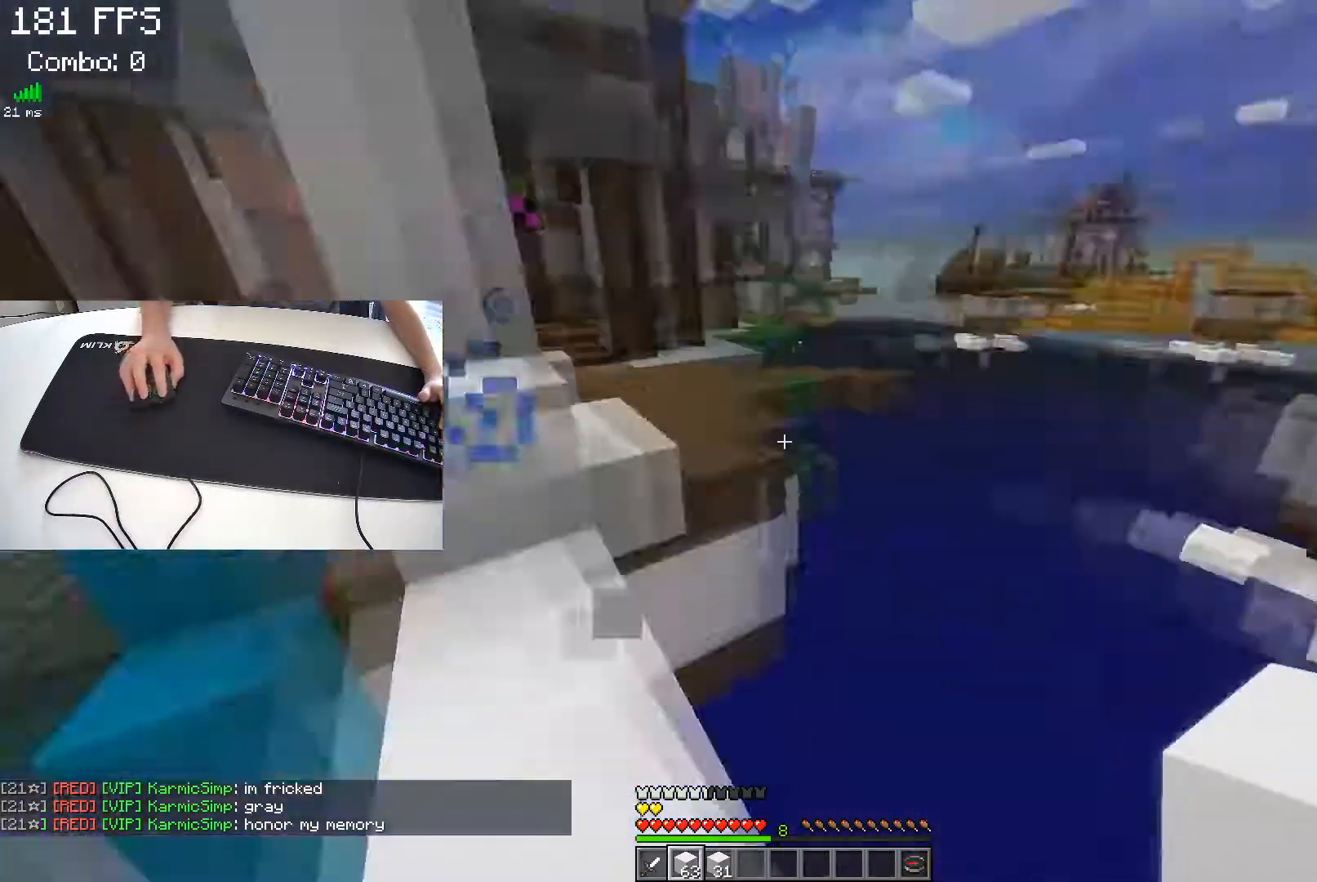
{"keys": ["w"], "events": [[317, "w", "down"]]}